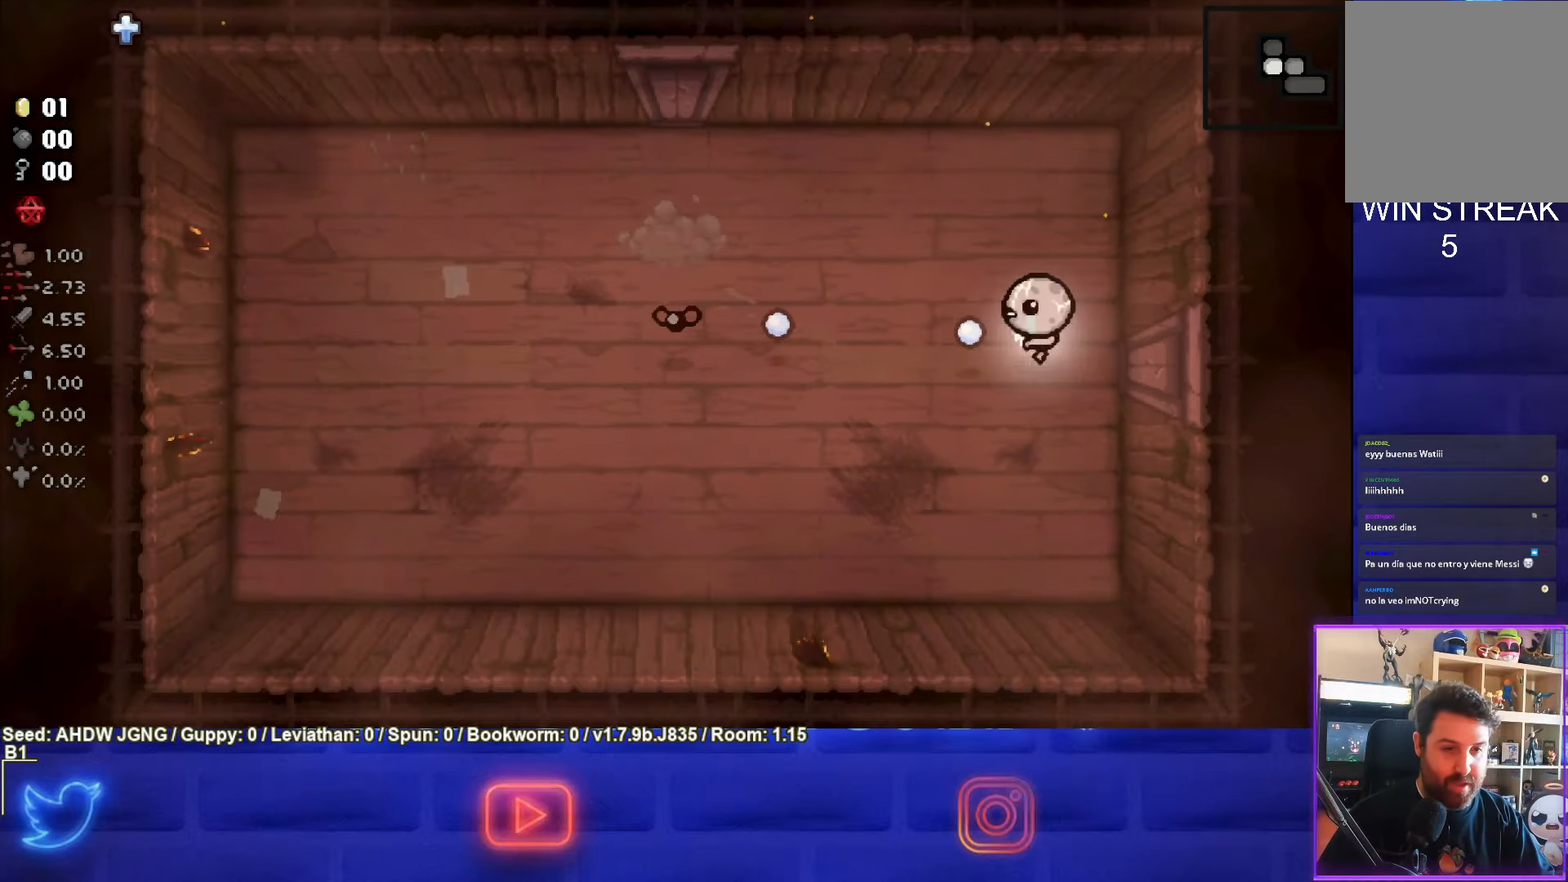
Gameplay with a controller (PlayStation layout); each line is a JSON object with the inputs held at the frame after it. "events" lists button and stick changes between this image and that frame as [ms after this image, input, new state], when the widget could be followed in between. Not read: right_stick.
{"buttons": [], "left_stick": "center", "events": [[350, "left_stick", "center"], [400, "SQUARE", "up"]]}
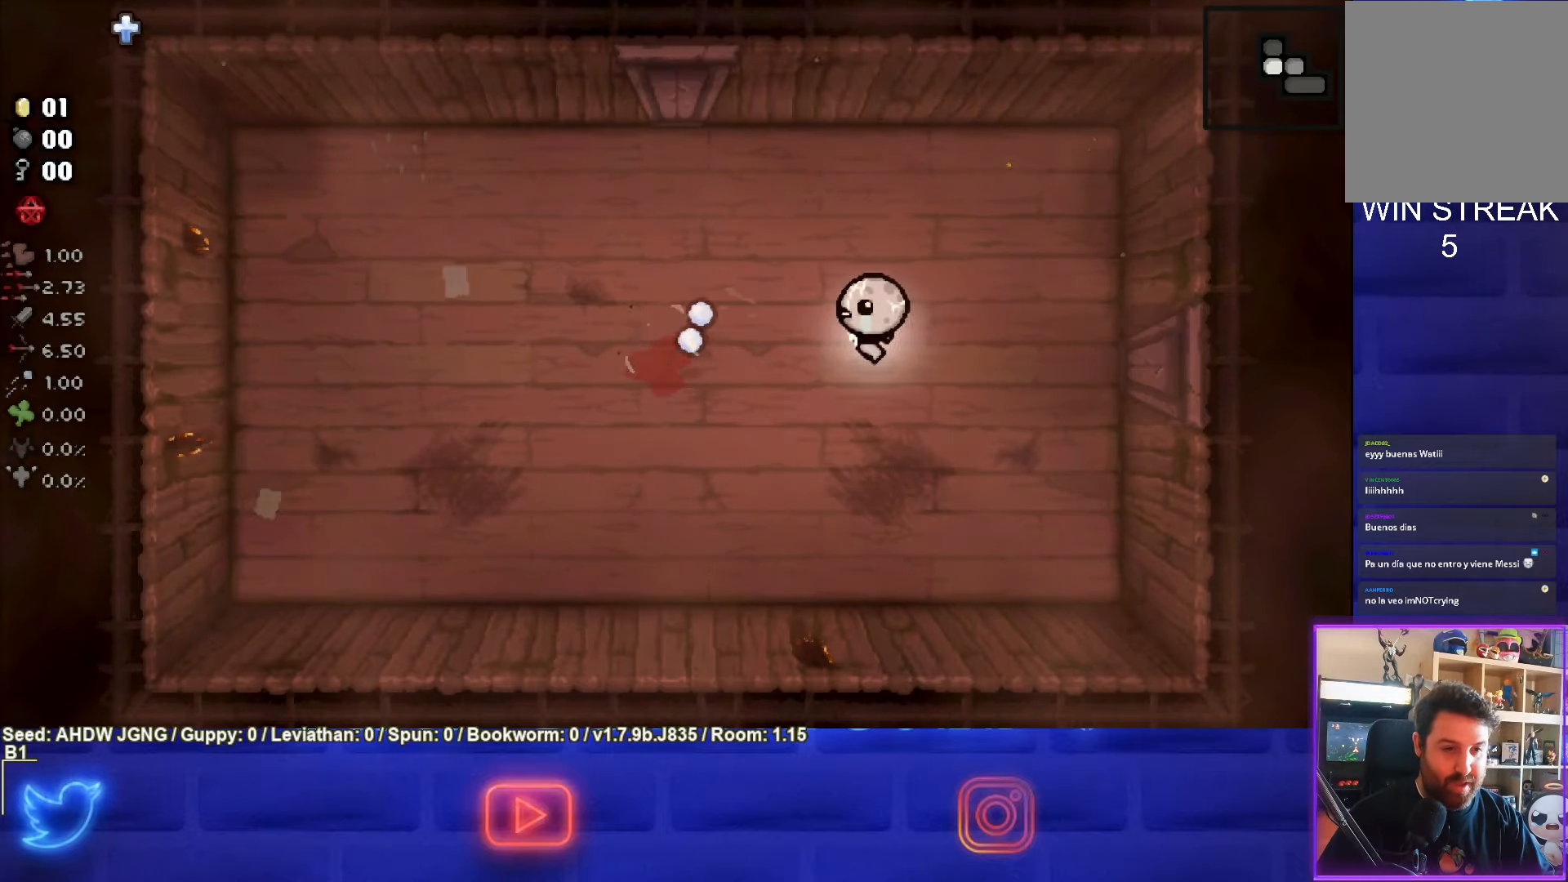
{"buttons": [], "left_stick": "center", "events": [[117, "left_stick", "down"], [333, "left_stick", "center"]]}
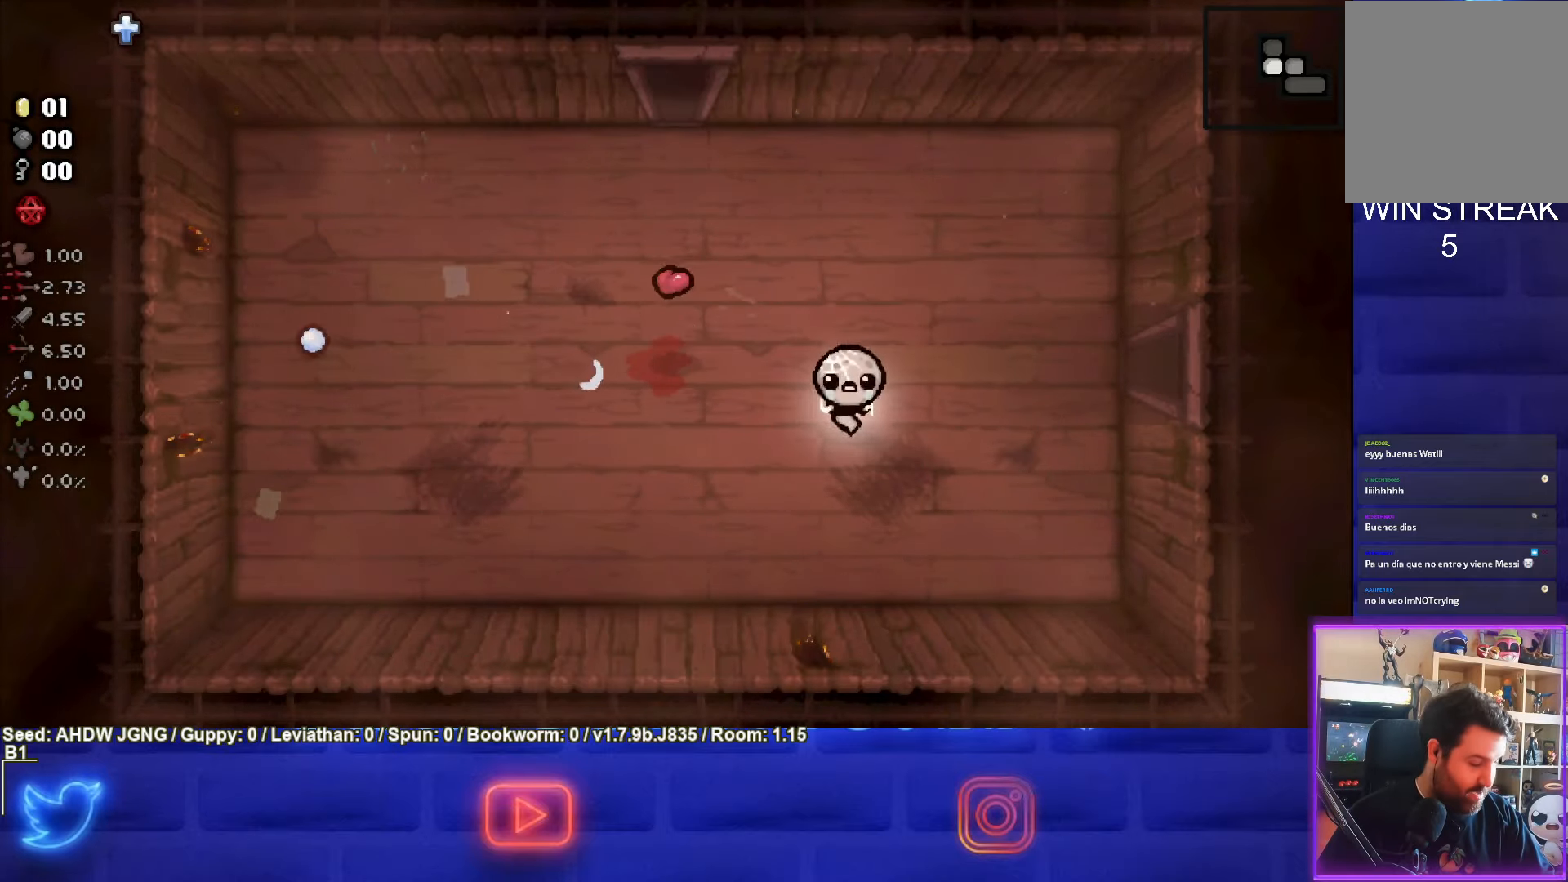
{"buttons": [], "left_stick": "up-left", "events": [[167, "left_stick", "left"], [483, "left_stick", "up-left"]]}
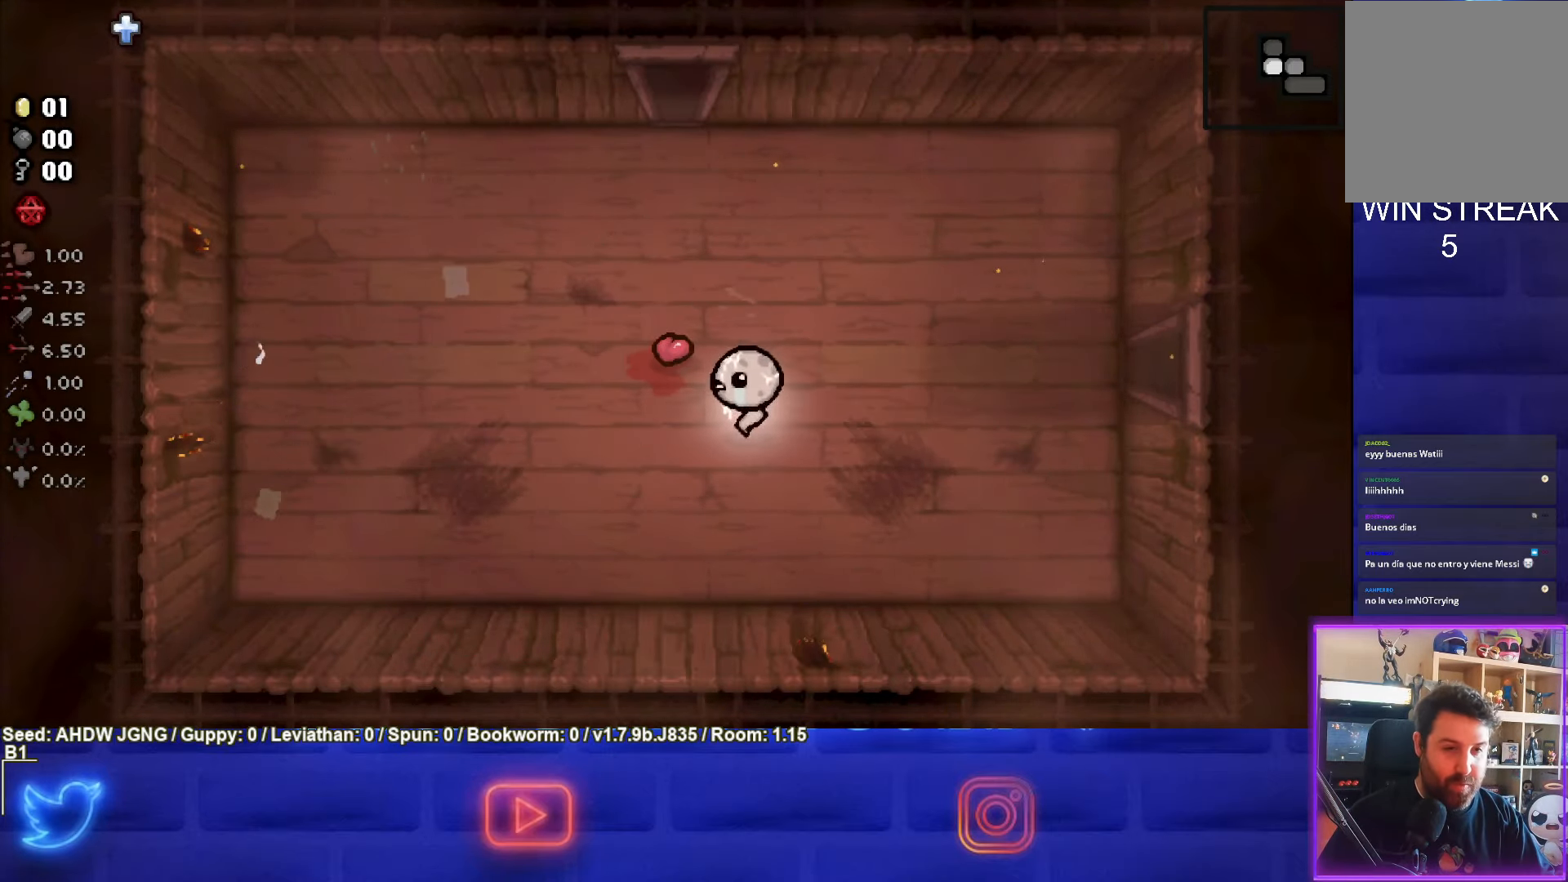
{"buttons": [], "left_stick": "up-left", "events": []}
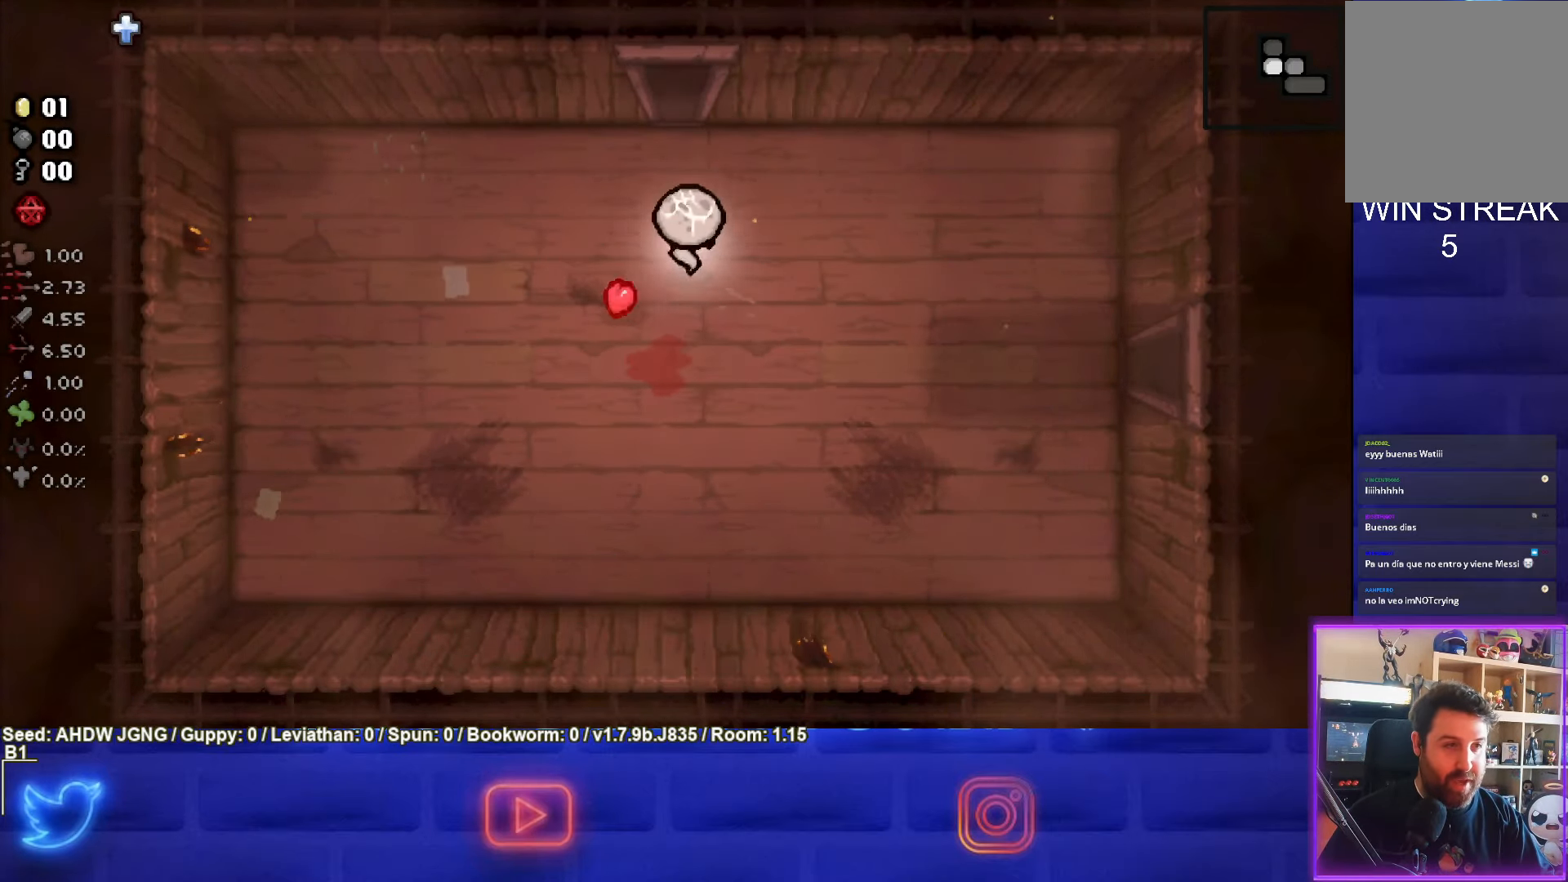
{"buttons": [], "left_stick": "up", "events": [[133, "left_stick", "up"]]}
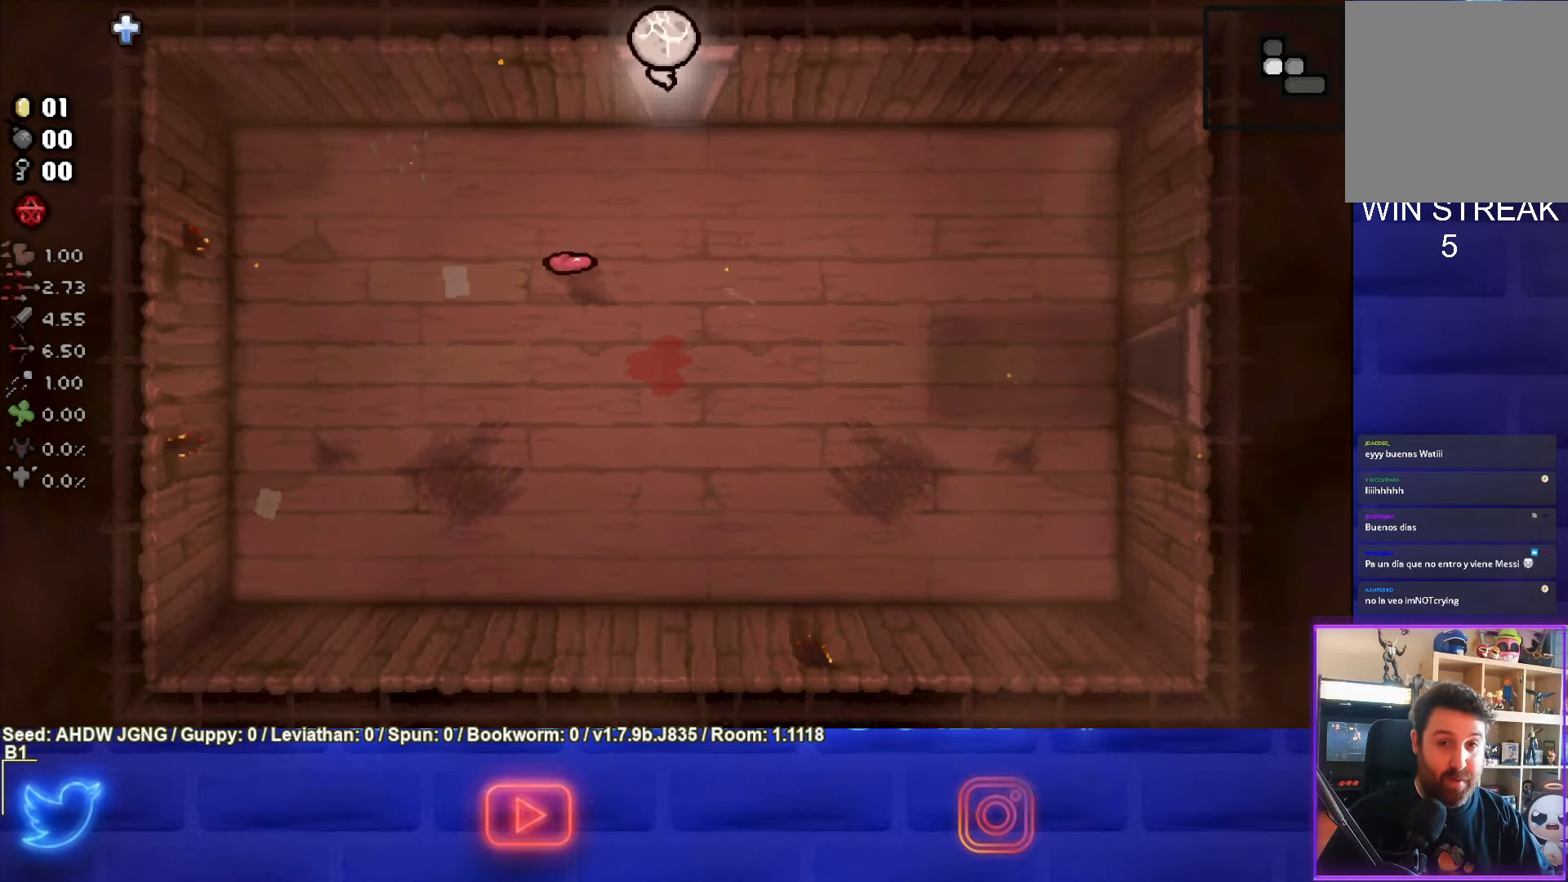
{"buttons": ["TRIANGLE"], "left_stick": "center", "events": [[133, "TRIANGLE", "down"], [133, "left_stick", "center"]]}
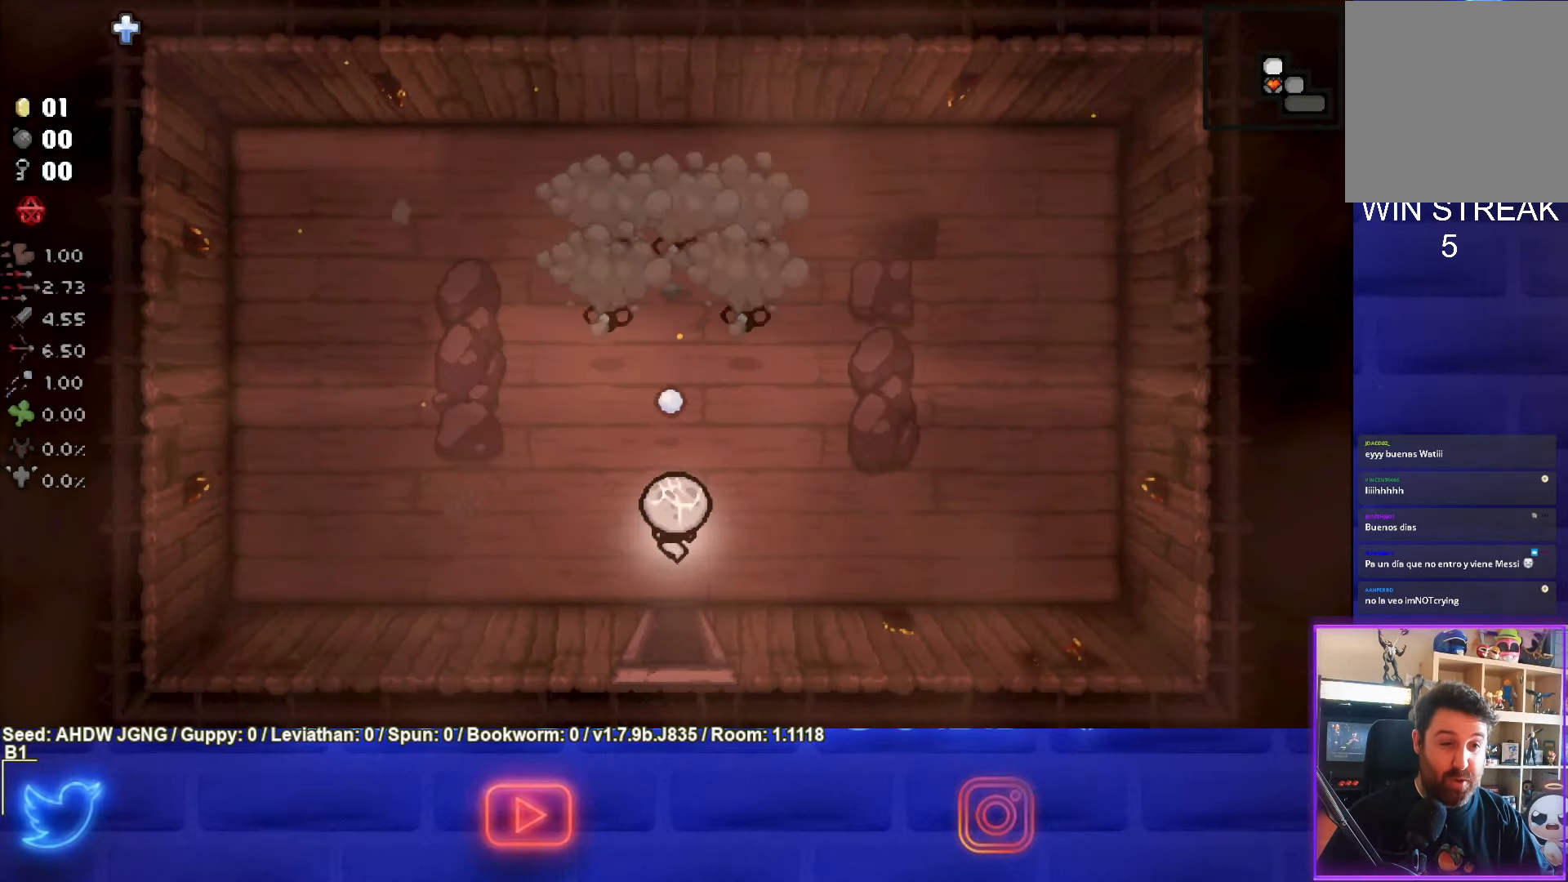
{"buttons": ["TRIANGLE"], "left_stick": "down", "events": [[167, "left_stick", "up-left"], [400, "left_stick", "center"], [467, "left_stick", "down"]]}
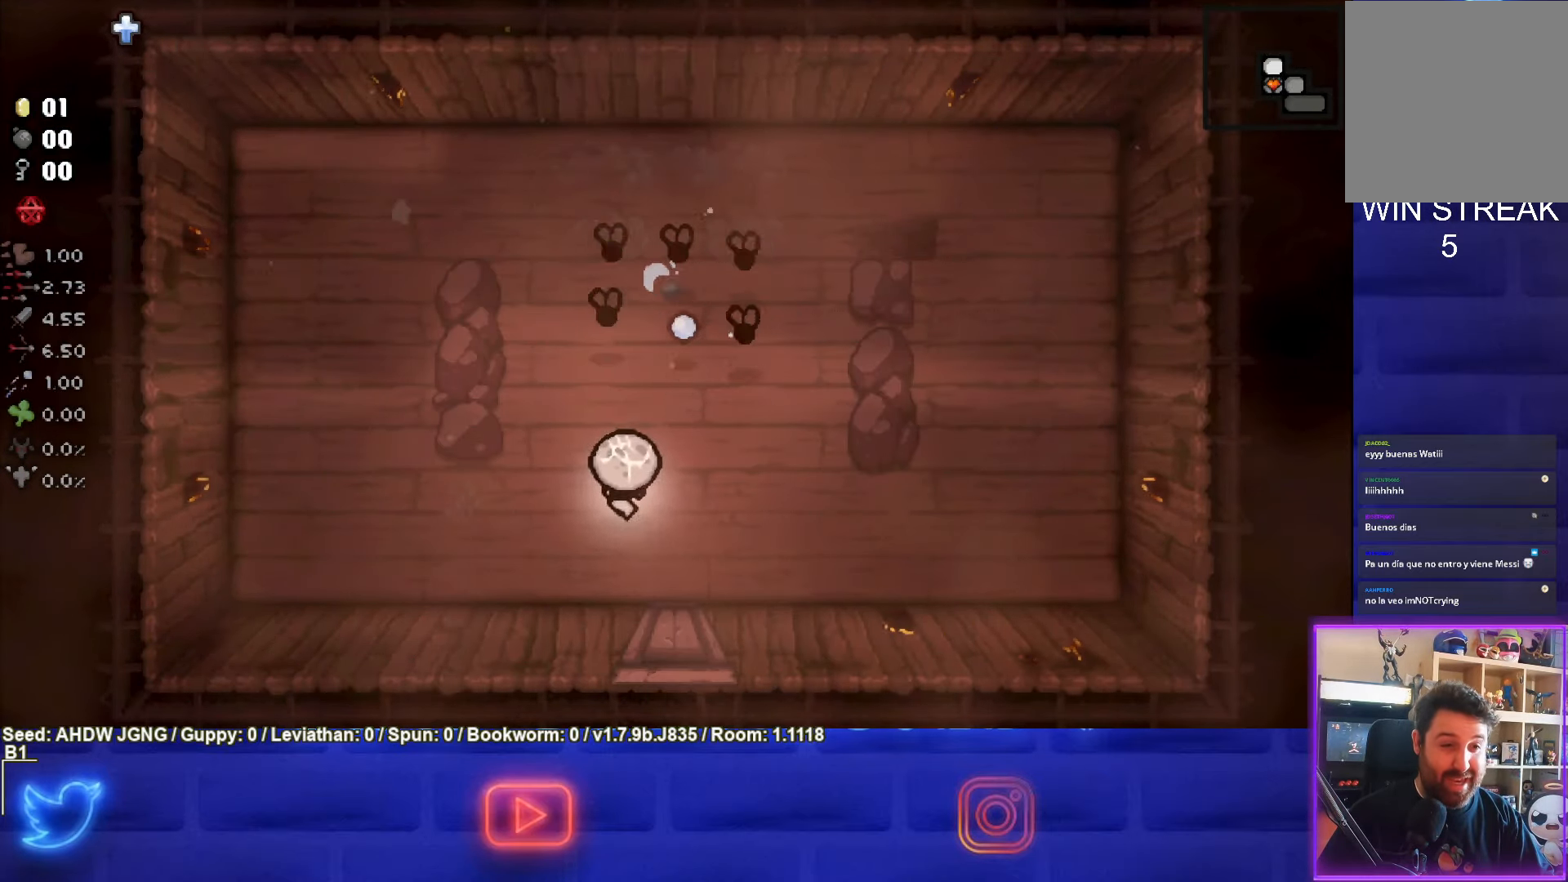
{"buttons": [], "left_stick": "left", "events": [[283, "left_stick", "left"], [317, "TRIANGLE", "up"]]}
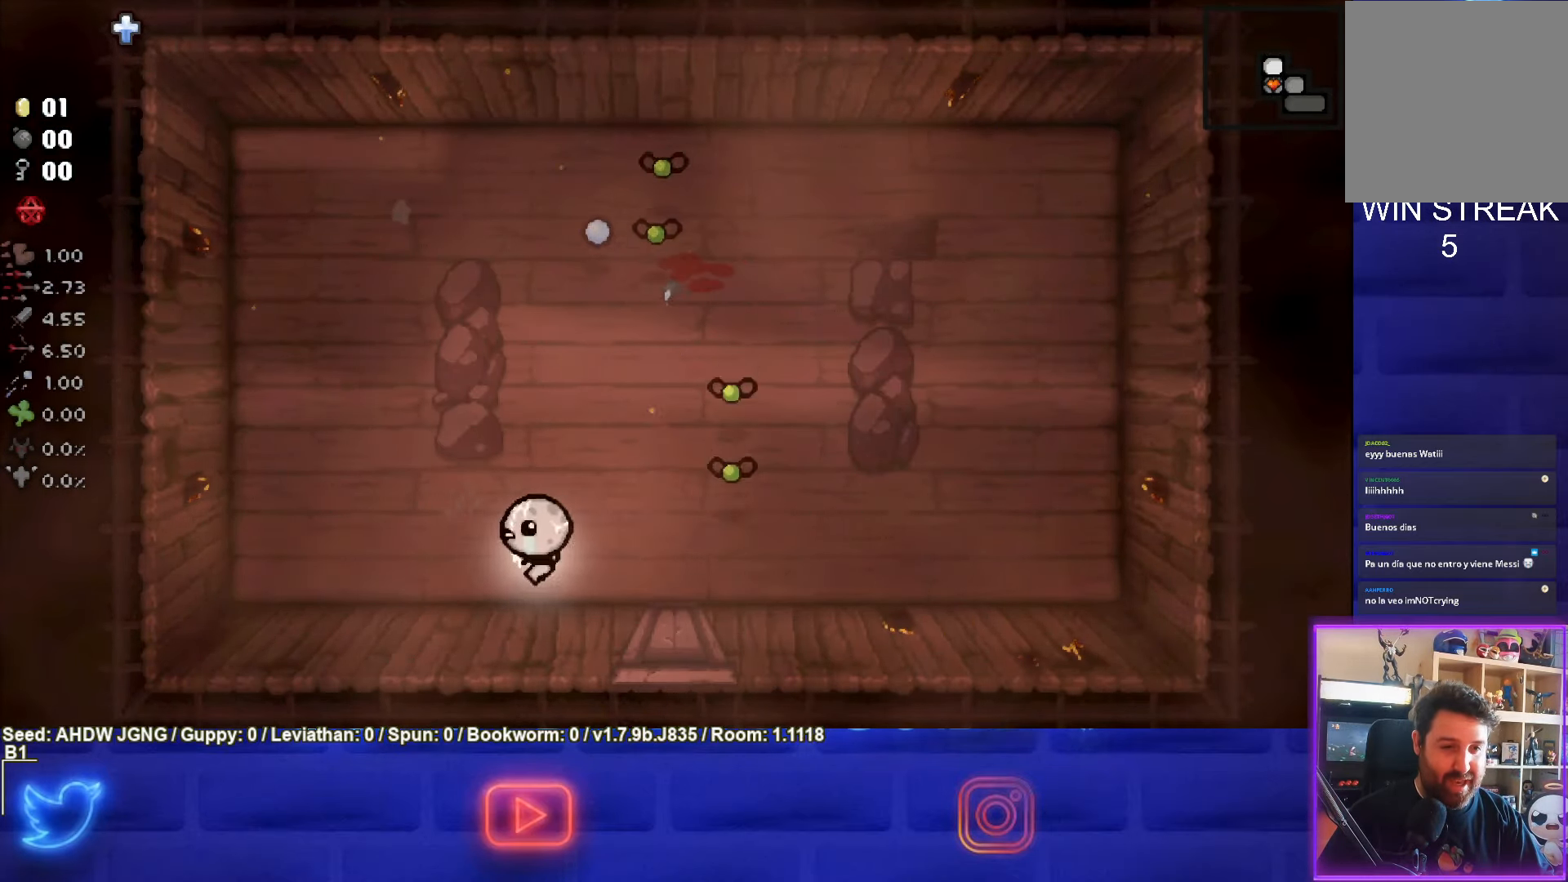
{"buttons": [], "left_stick": "center", "events": [[50, "left_stick", "up-left"], [433, "left_stick", "center"]]}
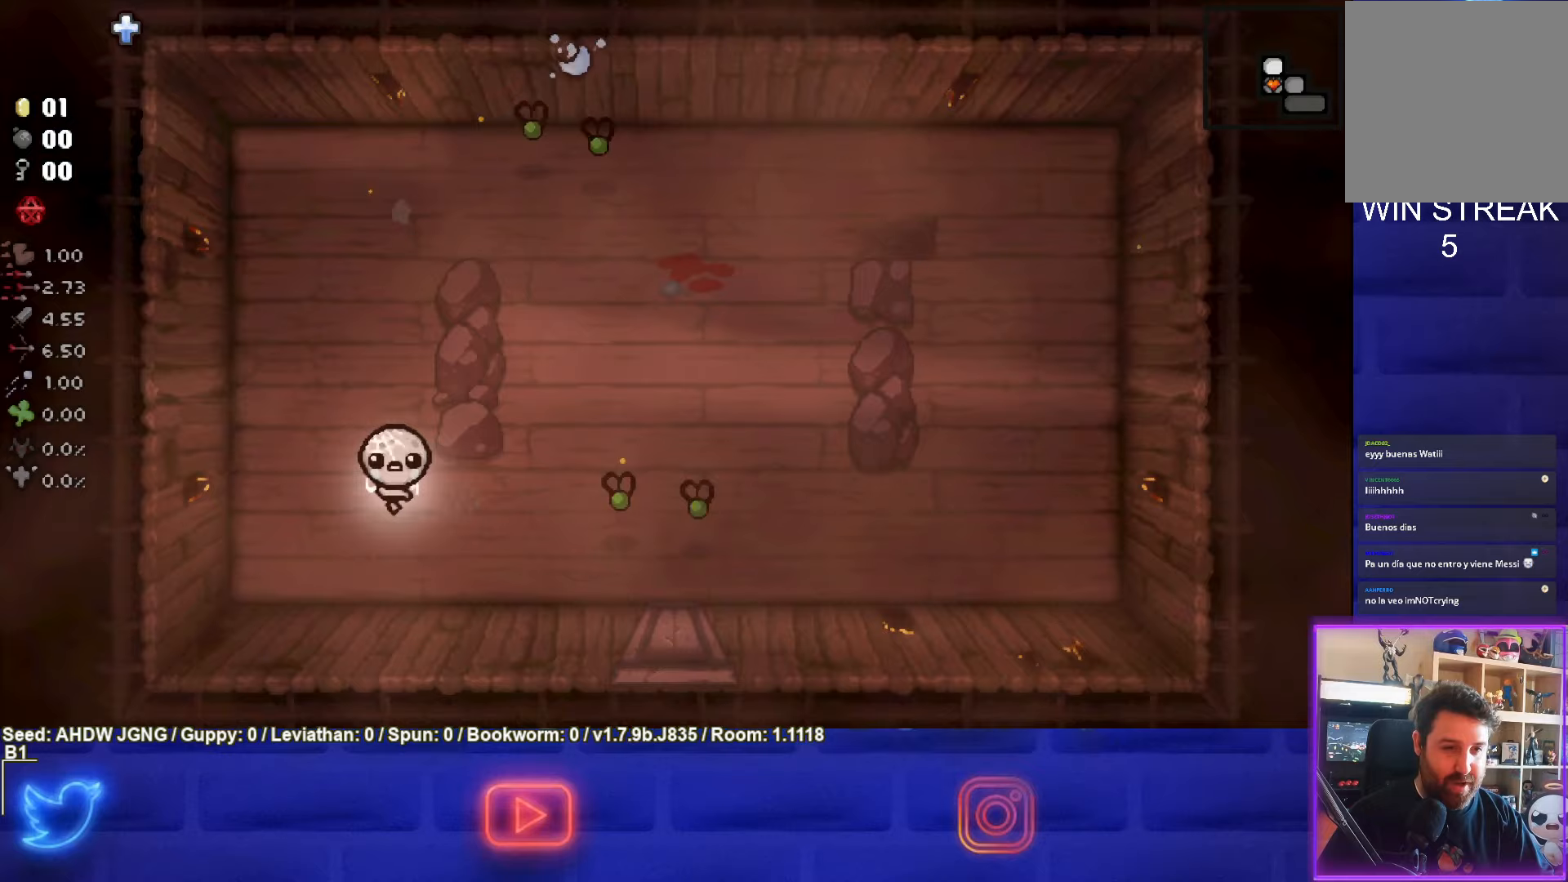
{"buttons": [], "left_stick": "up", "events": [[100, "left_stick", "up-left"], [267, "left_stick", "up"]]}
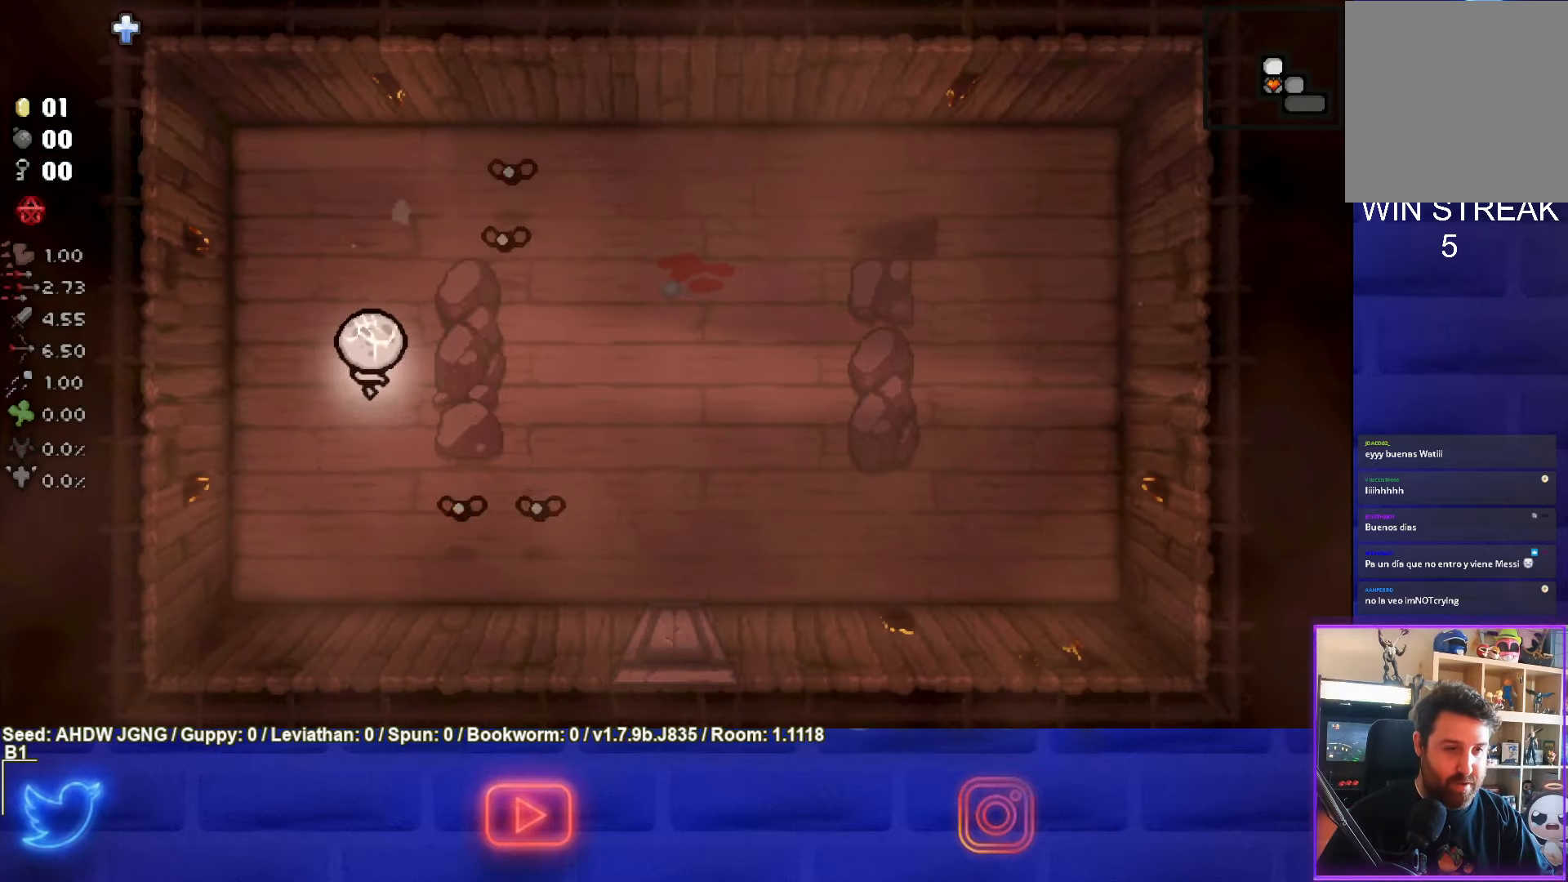
{"buttons": [], "left_stick": "up-right", "events": [[433, "left_stick", "up-right"]]}
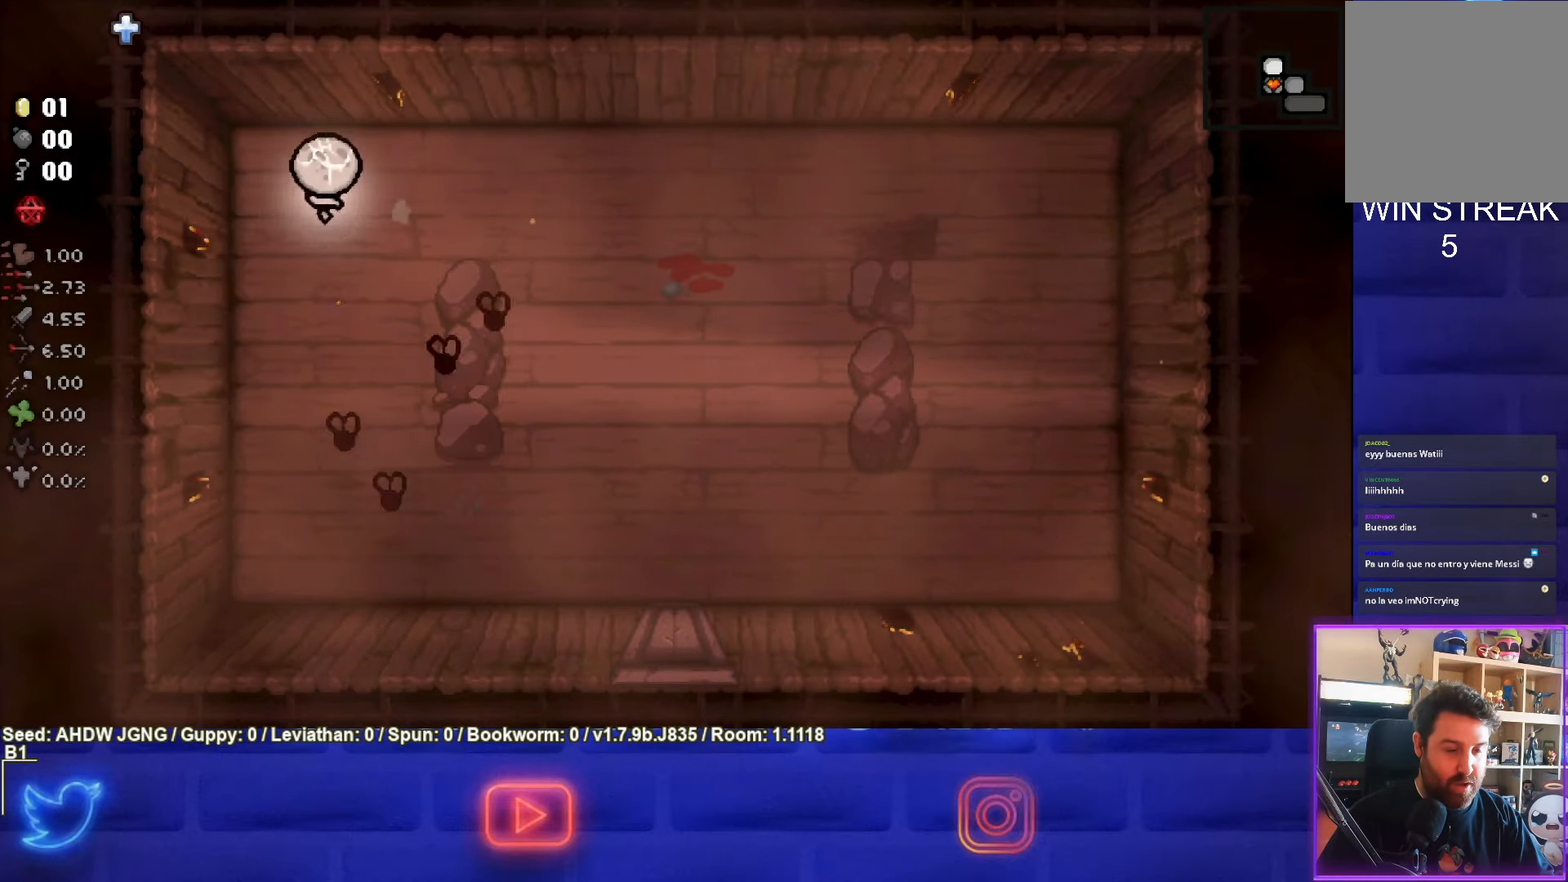
{"buttons": [], "left_stick": "right", "events": [[33, "CROSS", "down"], [267, "CROSS", "up"], [383, "left_stick", "right"]]}
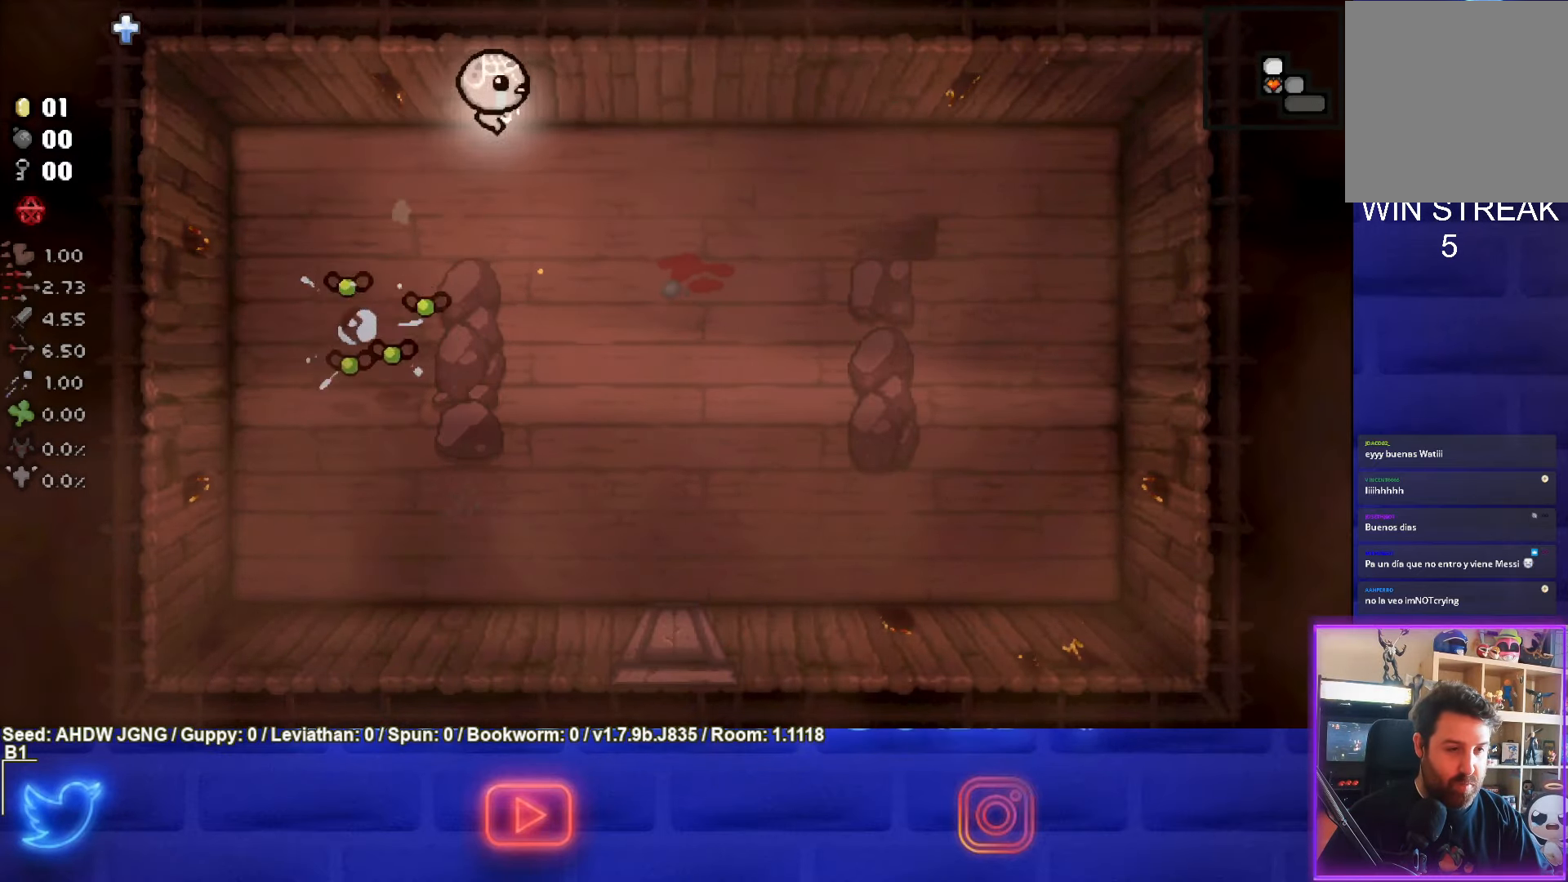
{"buttons": ["SQUARE"], "left_stick": "right", "events": [[33, "left_stick", "down-right"], [183, "SQUARE", "down"], [350, "left_stick", "right"]]}
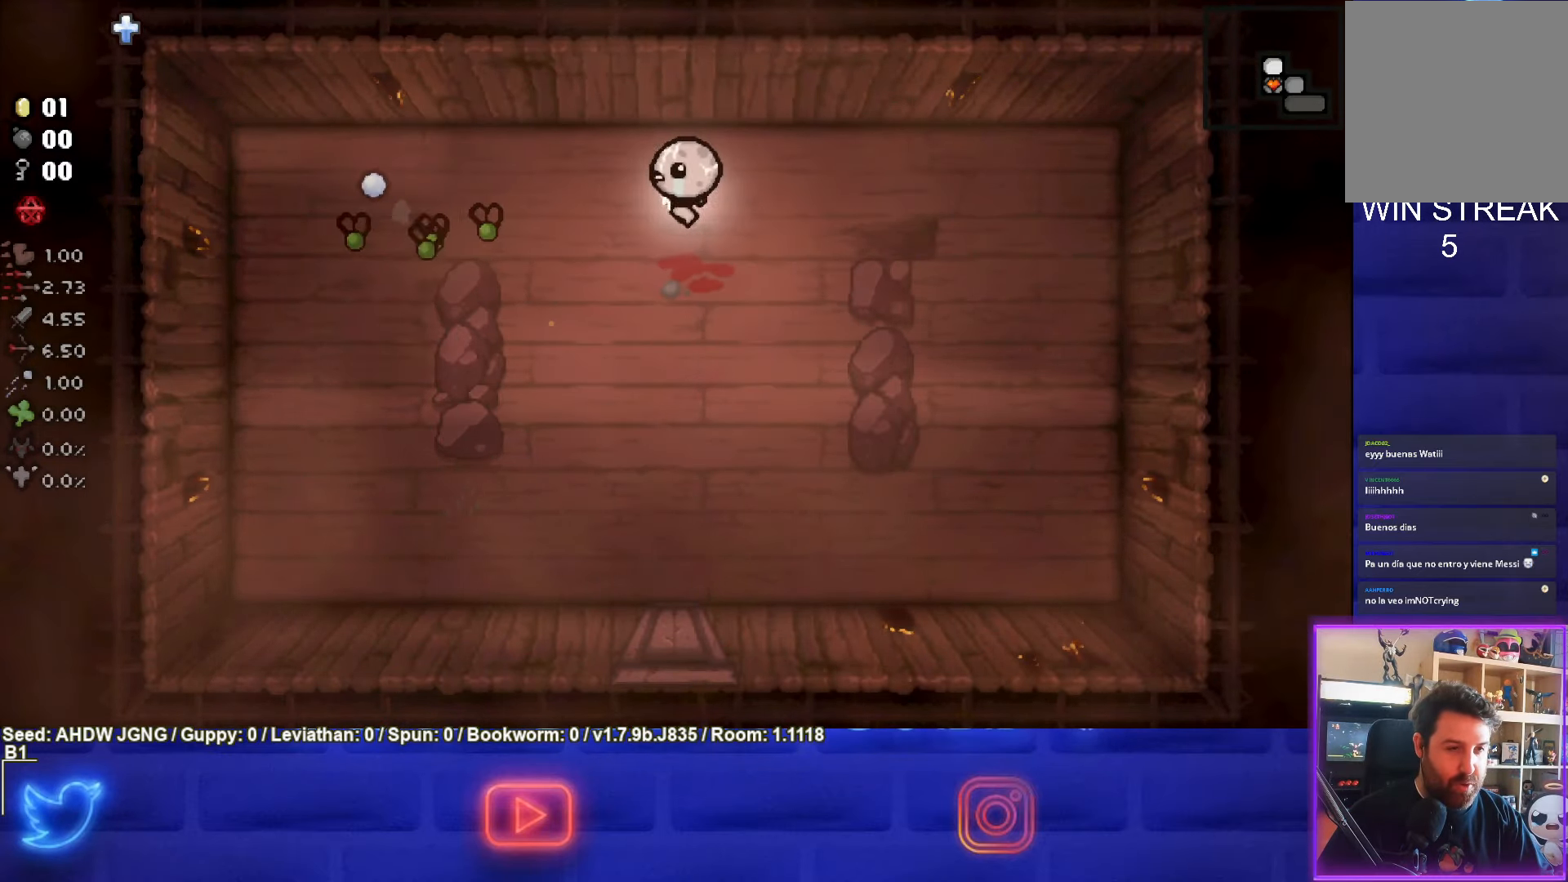
{"buttons": ["SQUARE"], "left_stick": "center", "events": [[133, "left_stick", "down-right"], [333, "left_stick", "right"], [483, "left_stick", "center"]]}
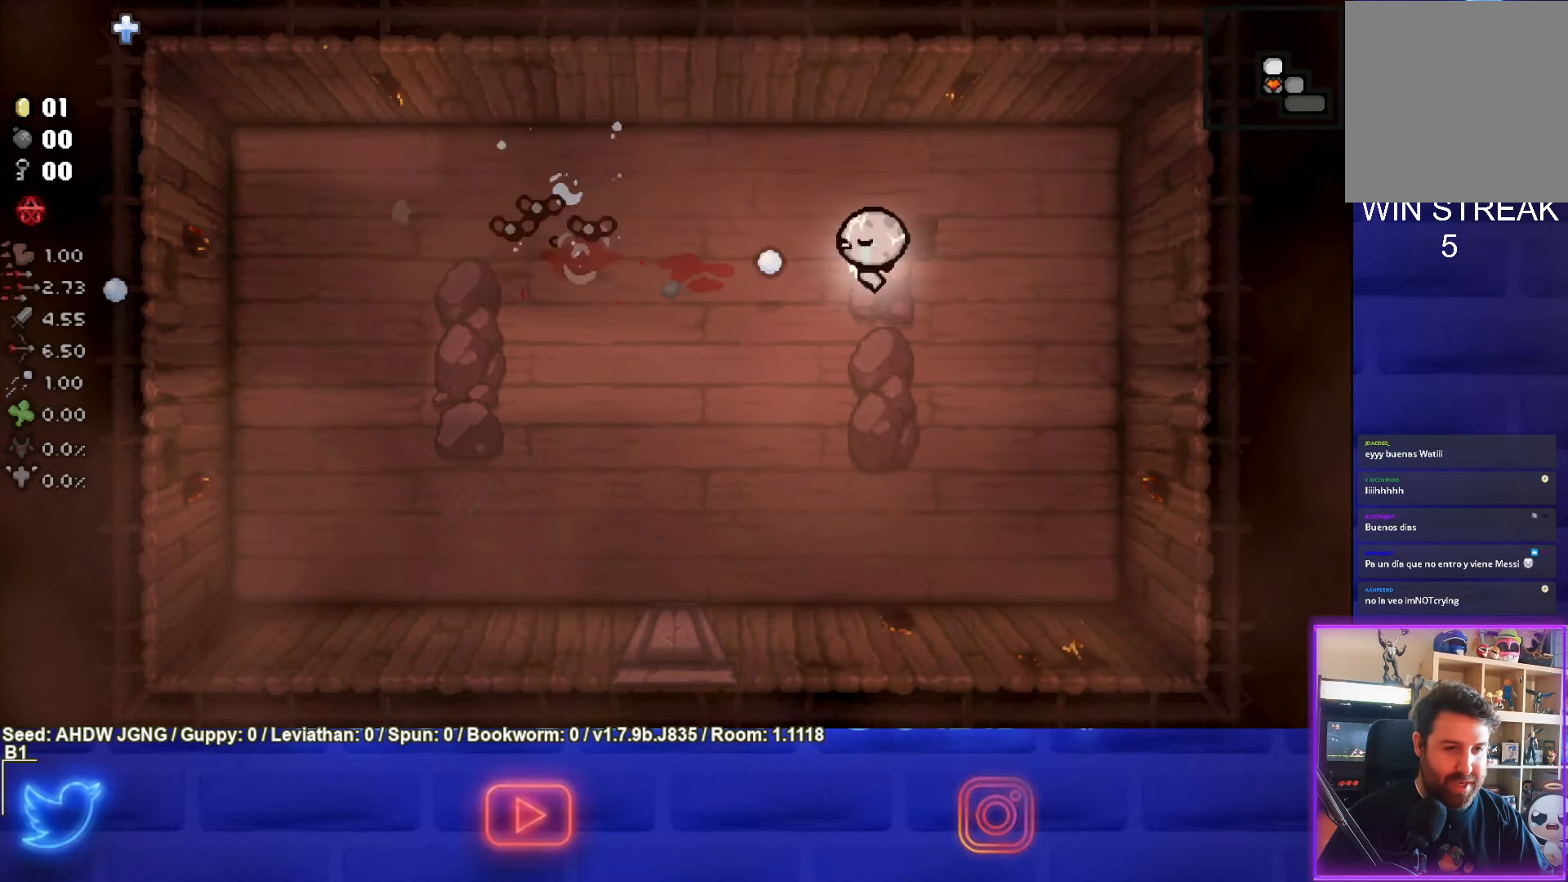
{"buttons": ["SQUARE"], "left_stick": "right", "events": [[183, "left_stick", "up-right"], [317, "left_stick", "center"], [500, "left_stick", "right"]]}
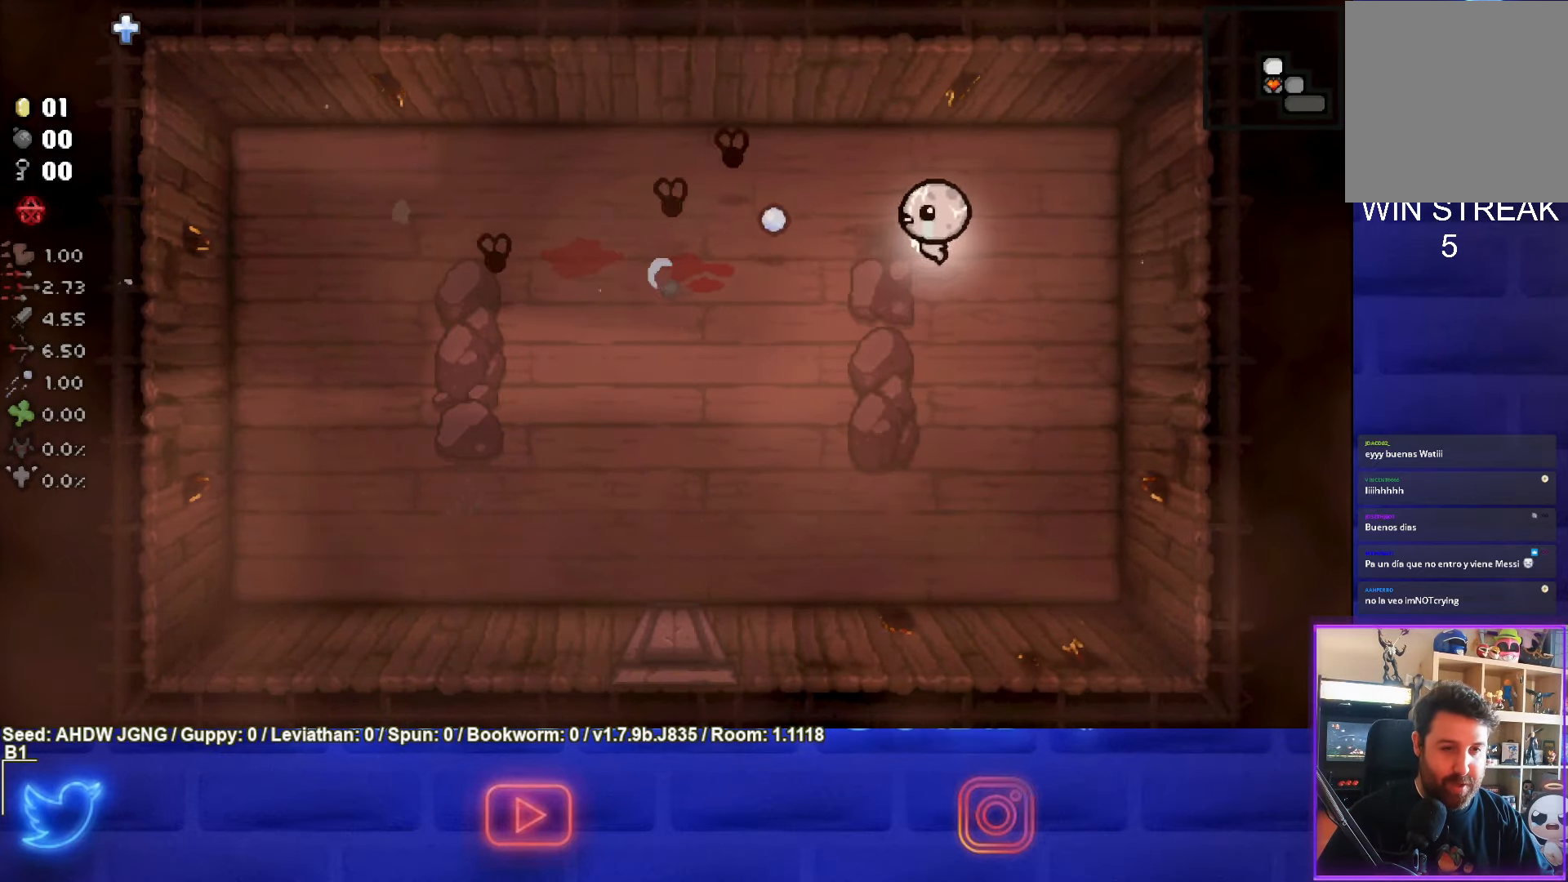
{"buttons": ["SQUARE"], "left_stick": "down", "events": [[467, "left_stick", "down"]]}
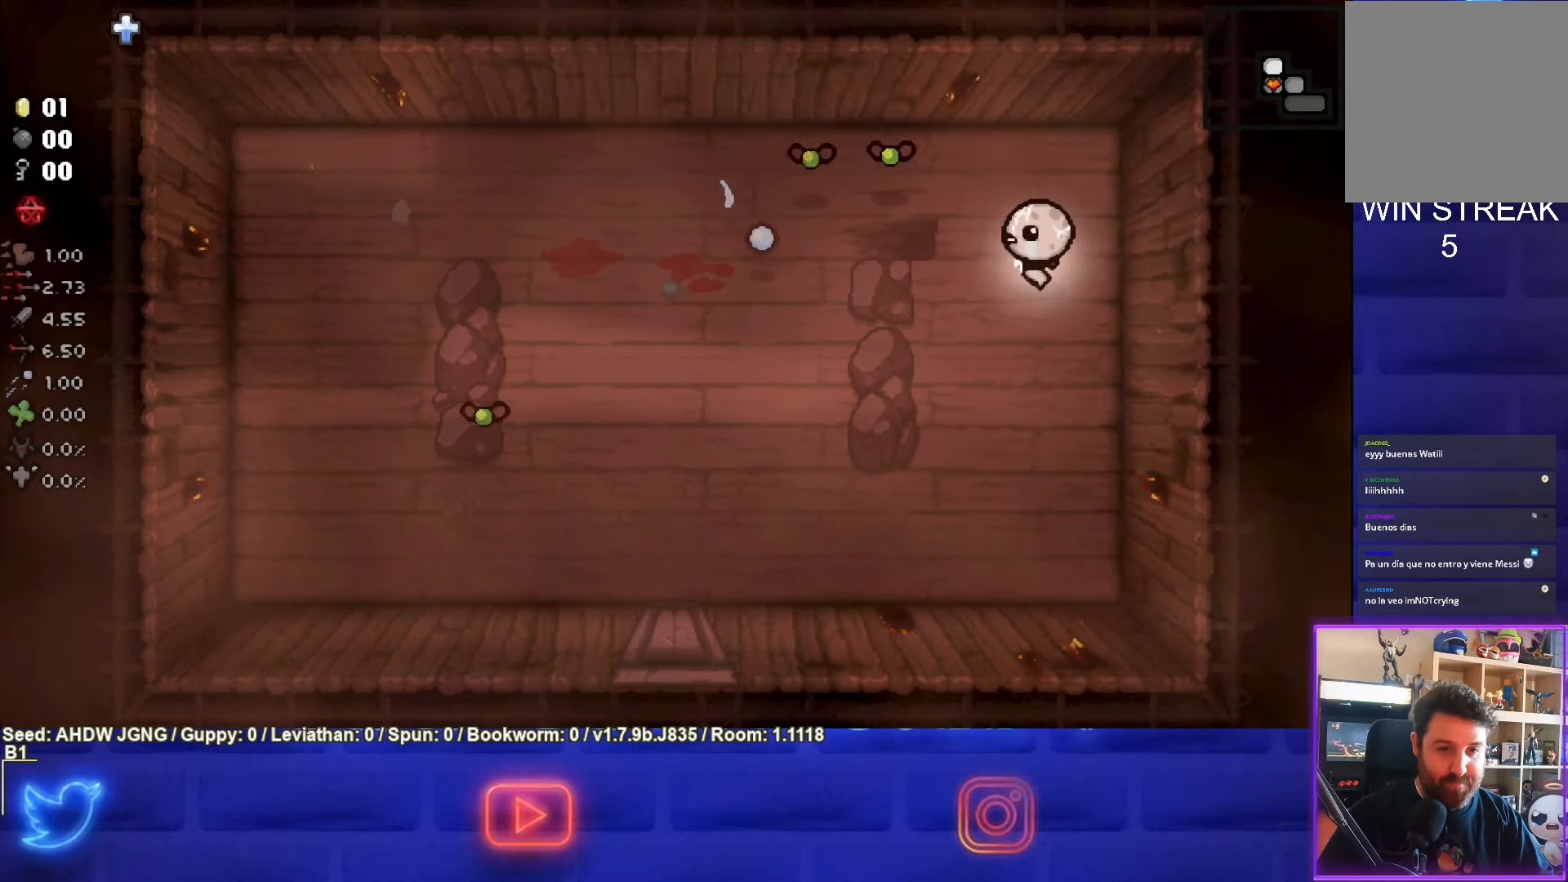
{"buttons": [], "left_stick": "up-left", "events": [[50, "SQUARE", "up"], [317, "left_stick", "left"], [433, "left_stick", "up-left"]]}
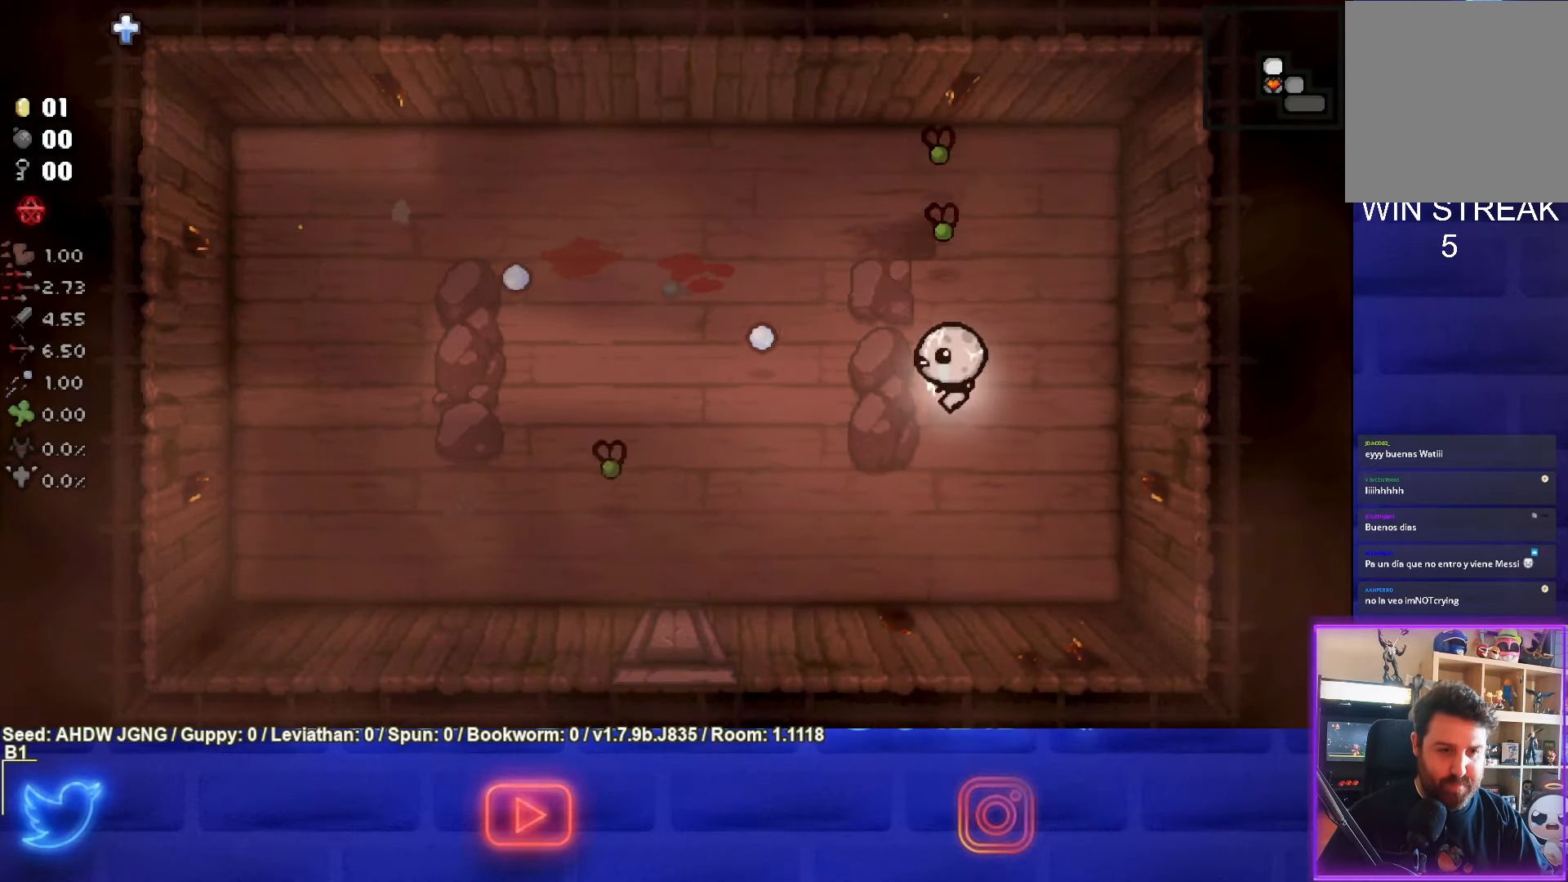
{"buttons": ["CROSS"], "left_stick": "up-left", "events": [[383, "CROSS", "down"]]}
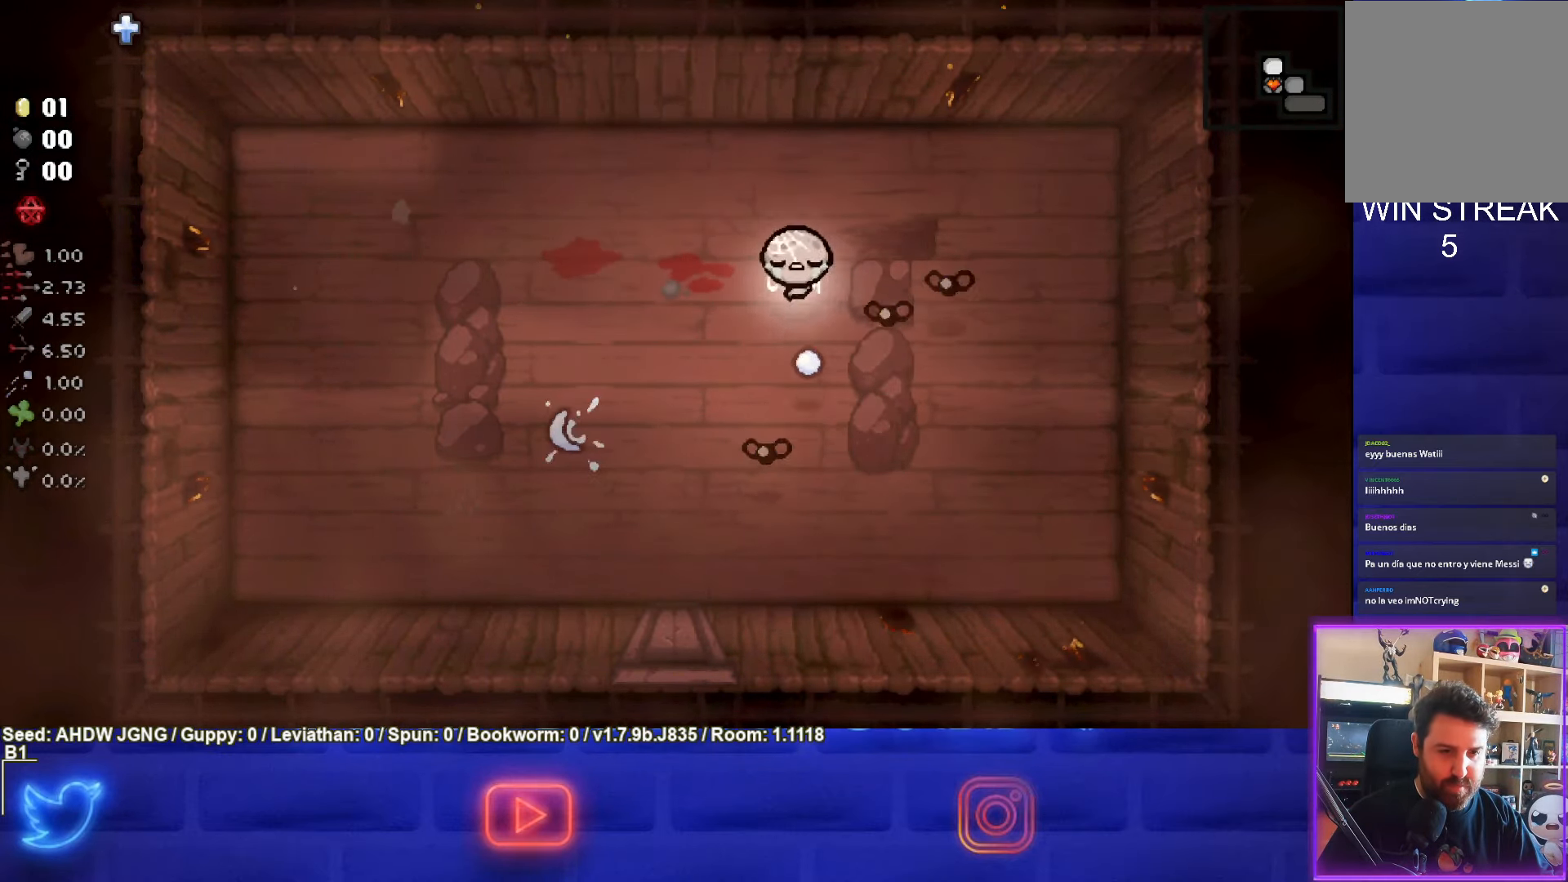
{"buttons": [], "left_stick": "down-left", "events": [[217, "left_stick", "left"], [250, "CROSS", "up"], [367, "left_stick", "down-left"]]}
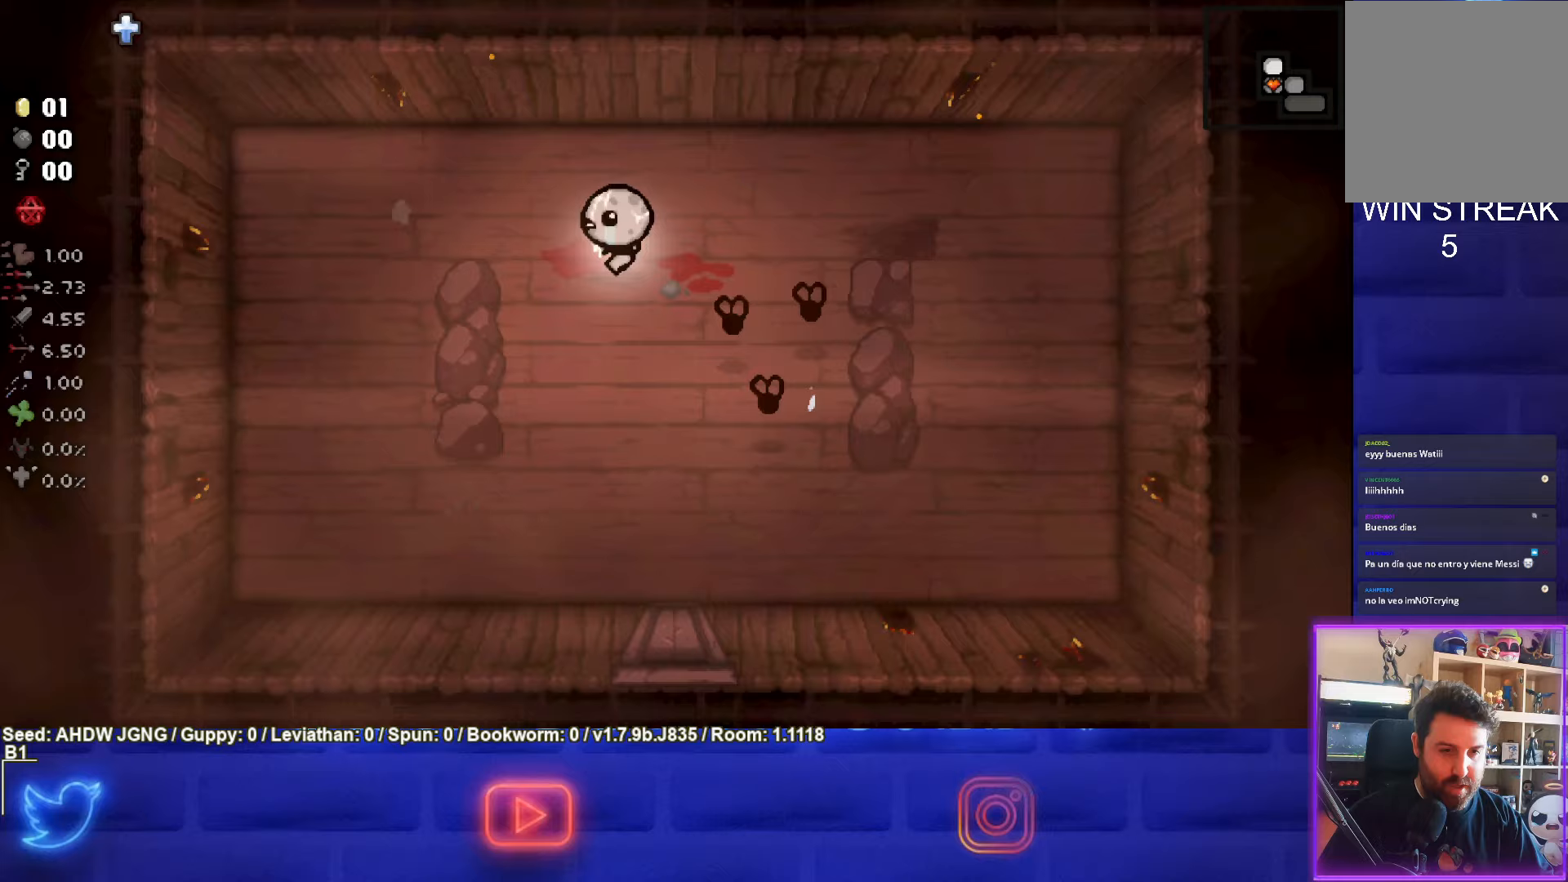
{"buttons": ["CIRCLE"], "left_stick": "left", "events": [[83, "CIRCLE", "down"], [317, "left_stick", "left"]]}
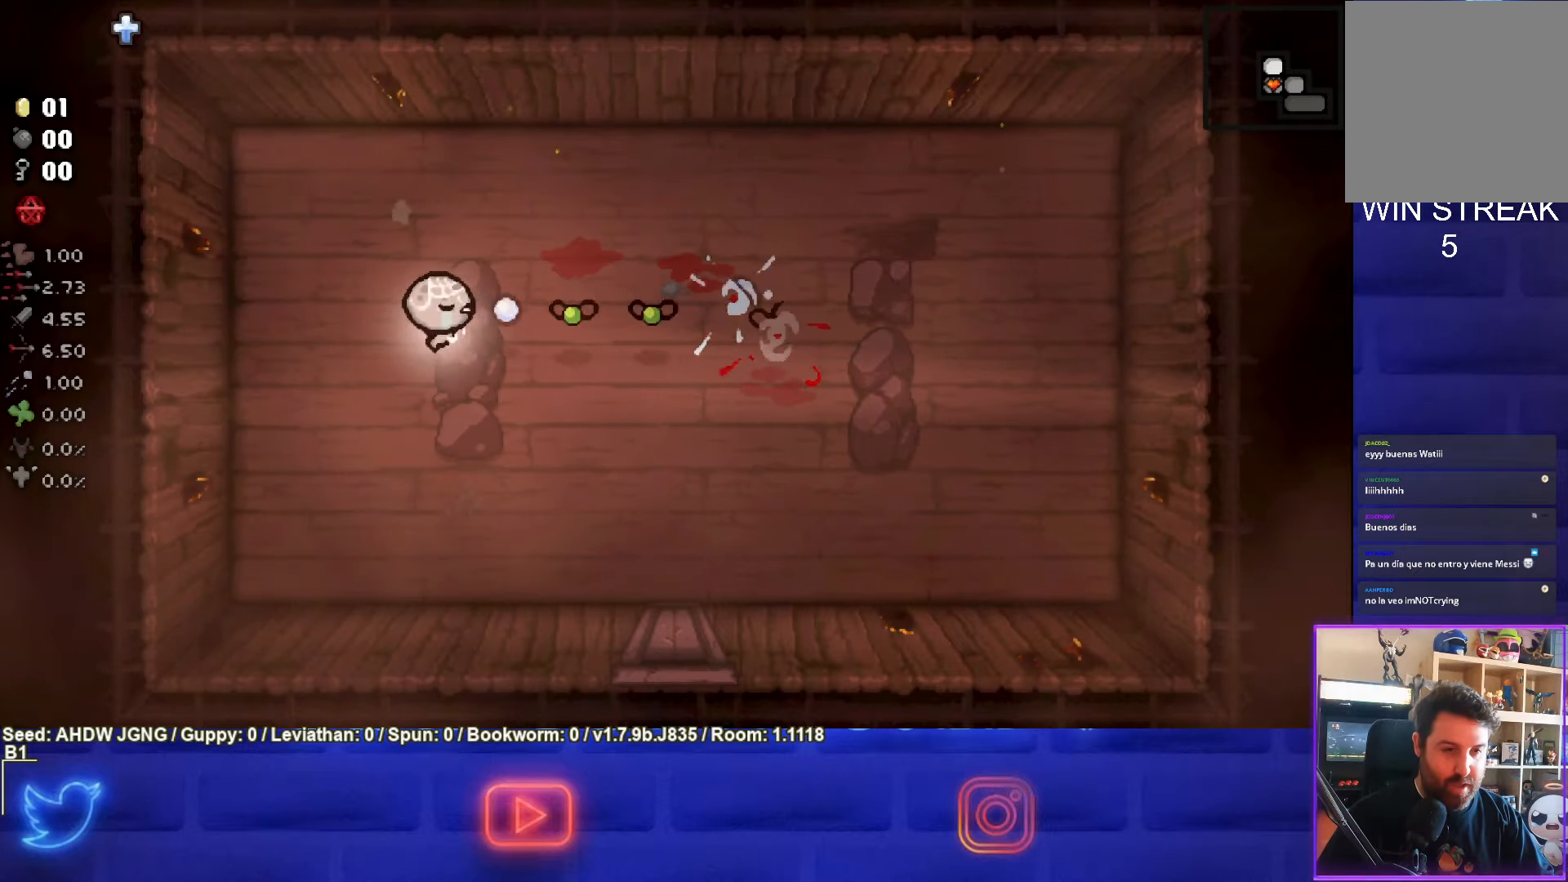
{"buttons": ["CIRCLE"], "left_stick": "left", "events": [[167, "left_stick", "center"], [217, "left_stick", "left"]]}
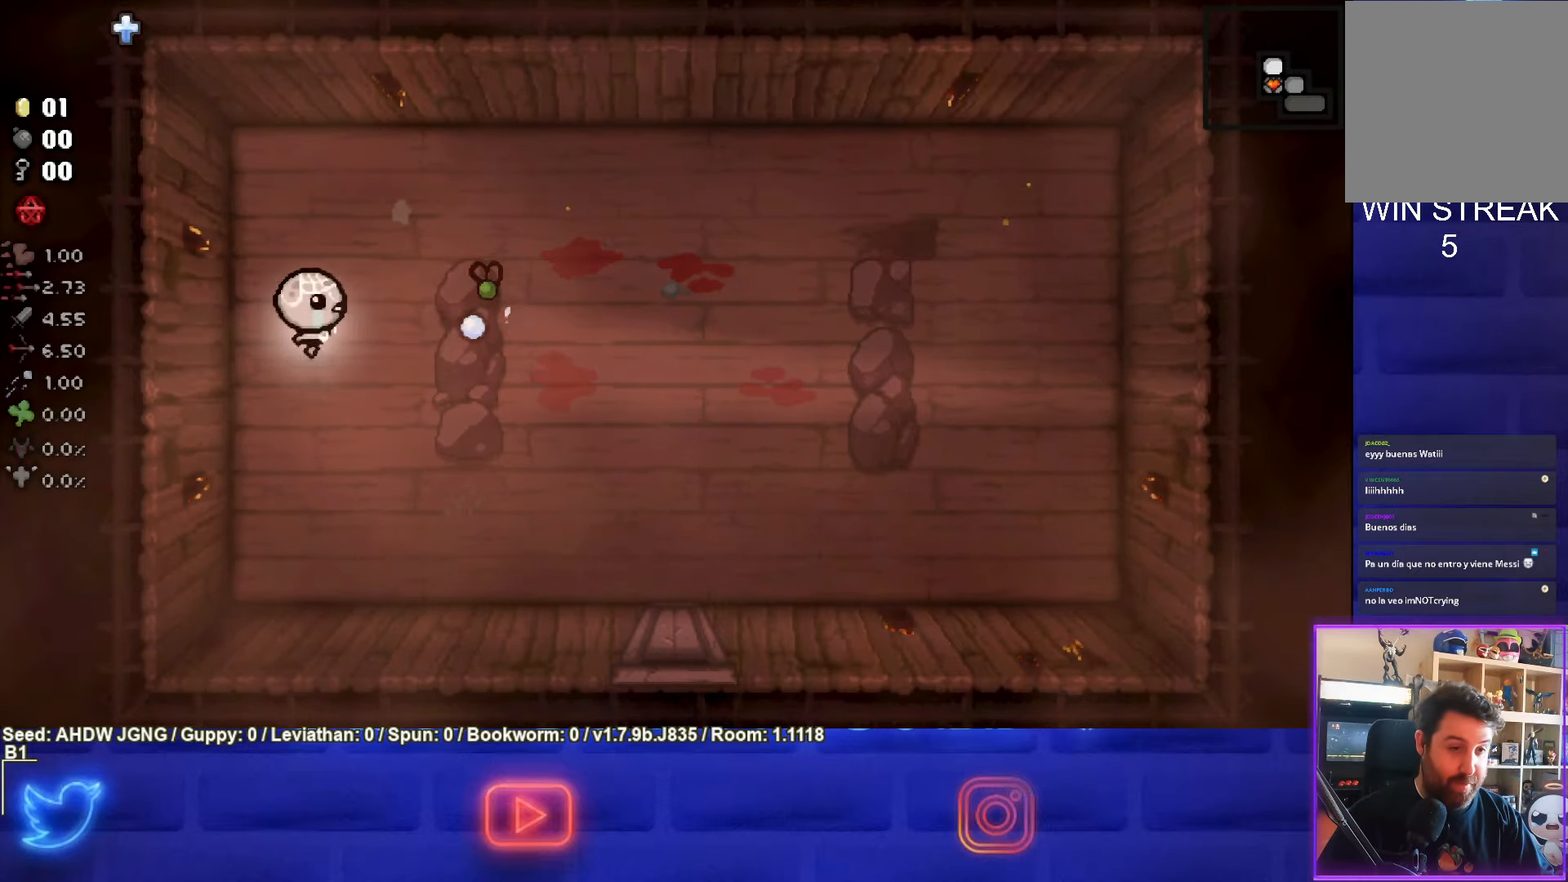
{"buttons": [], "left_stick": "down-right", "events": [[33, "left_stick", "down-left"], [133, "left_stick", "down"], [217, "CIRCLE", "up"], [350, "left_stick", "down-right"]]}
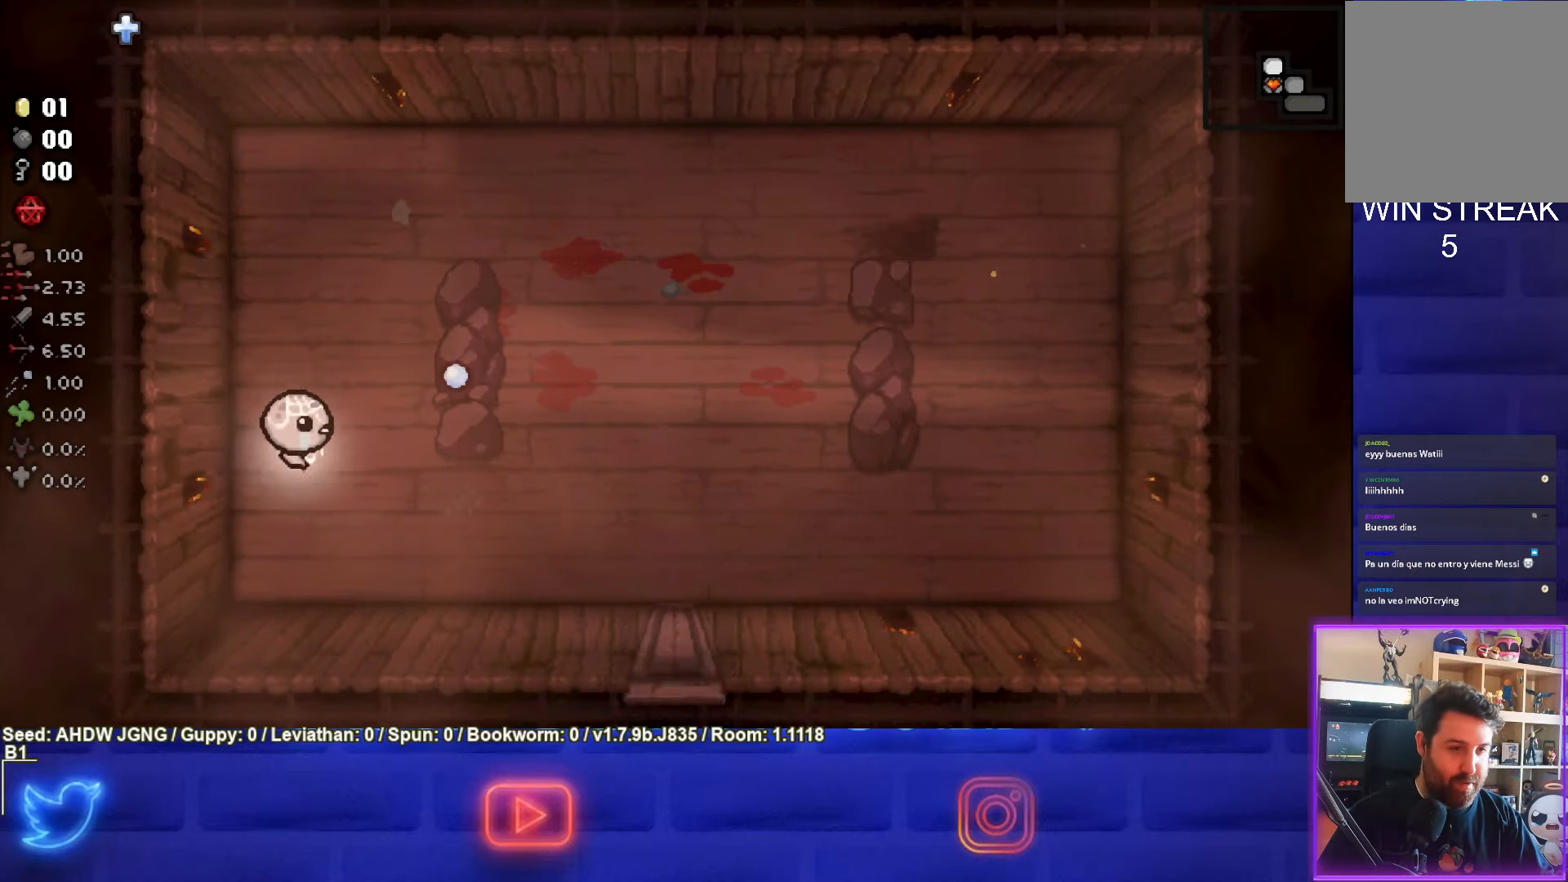
{"buttons": [], "left_stick": "down-right", "events": [[17, "left_stick", "right"], [500, "left_stick", "down-right"]]}
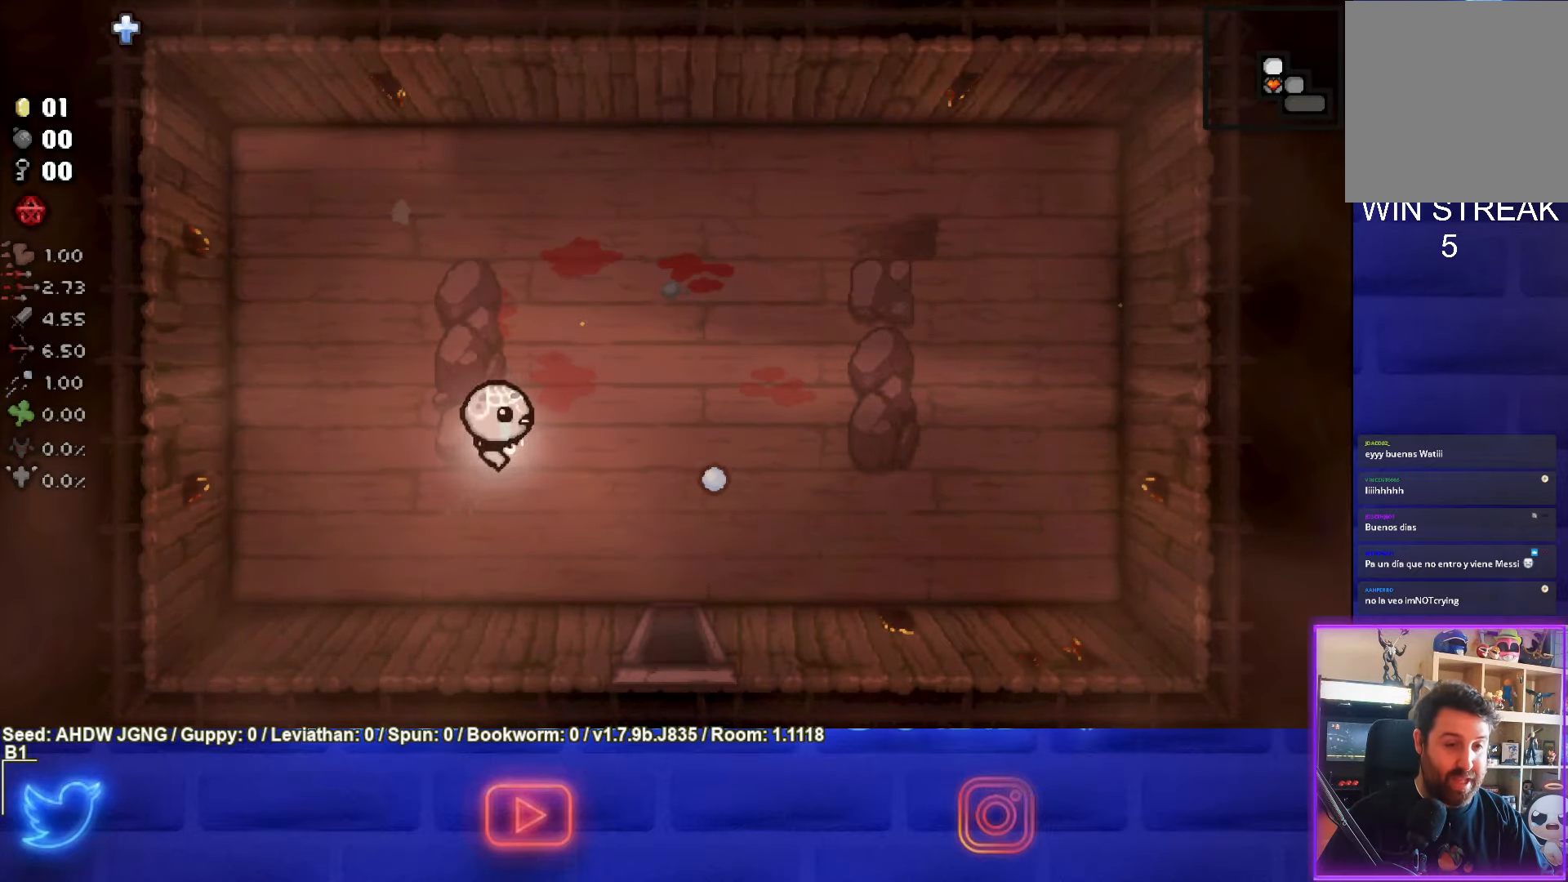
{"buttons": [], "left_stick": "down", "events": [[500, "left_stick", "down"]]}
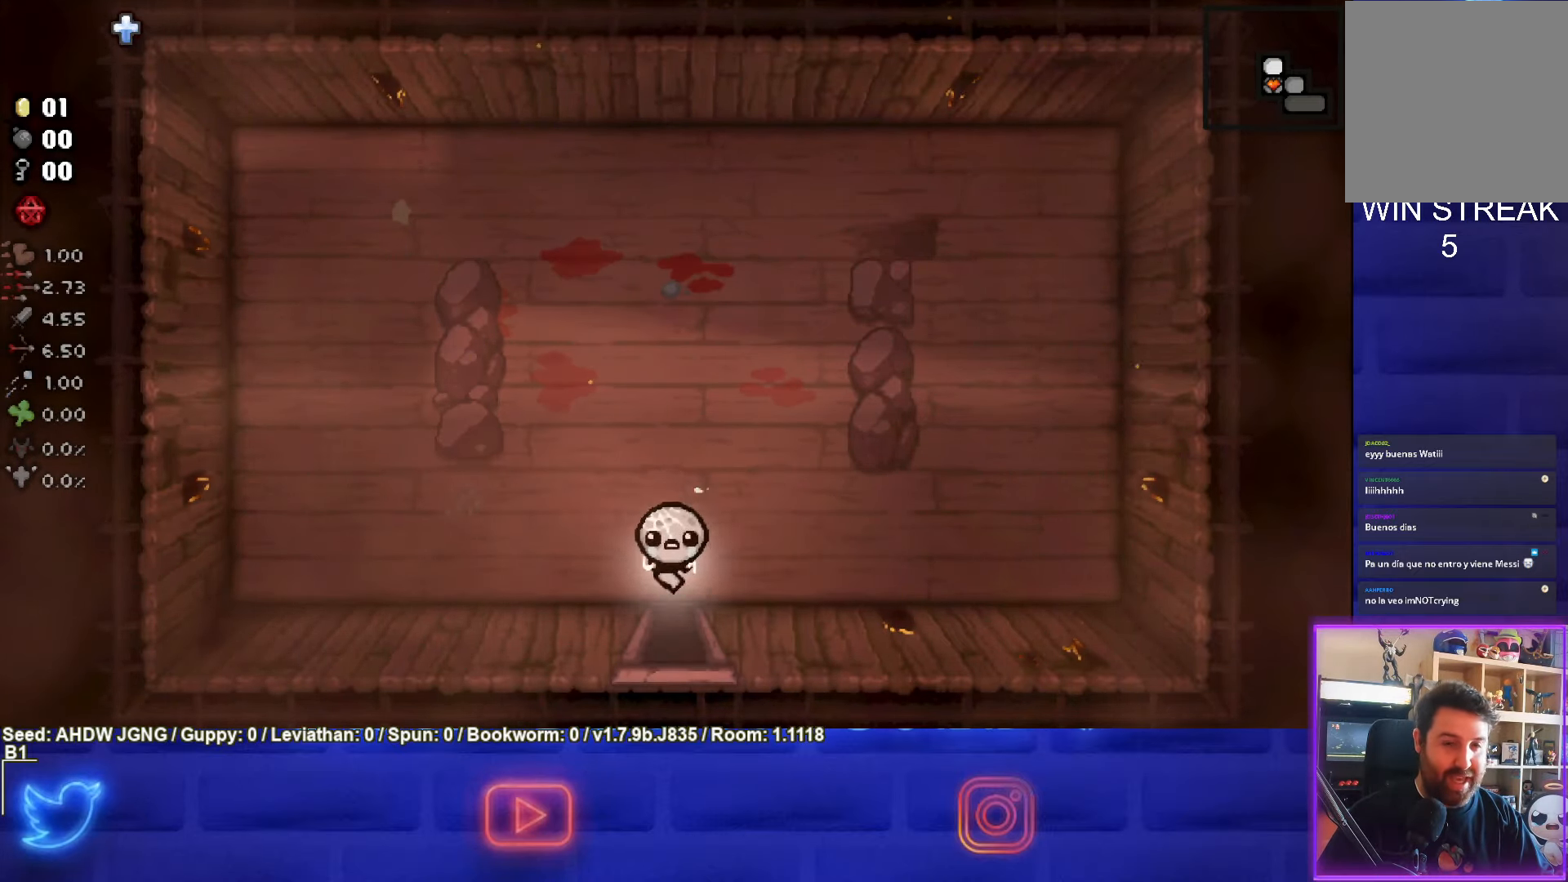
{"buttons": [], "left_stick": "down-right", "events": [[250, "left_stick", "center"], [483, "left_stick", "down-right"]]}
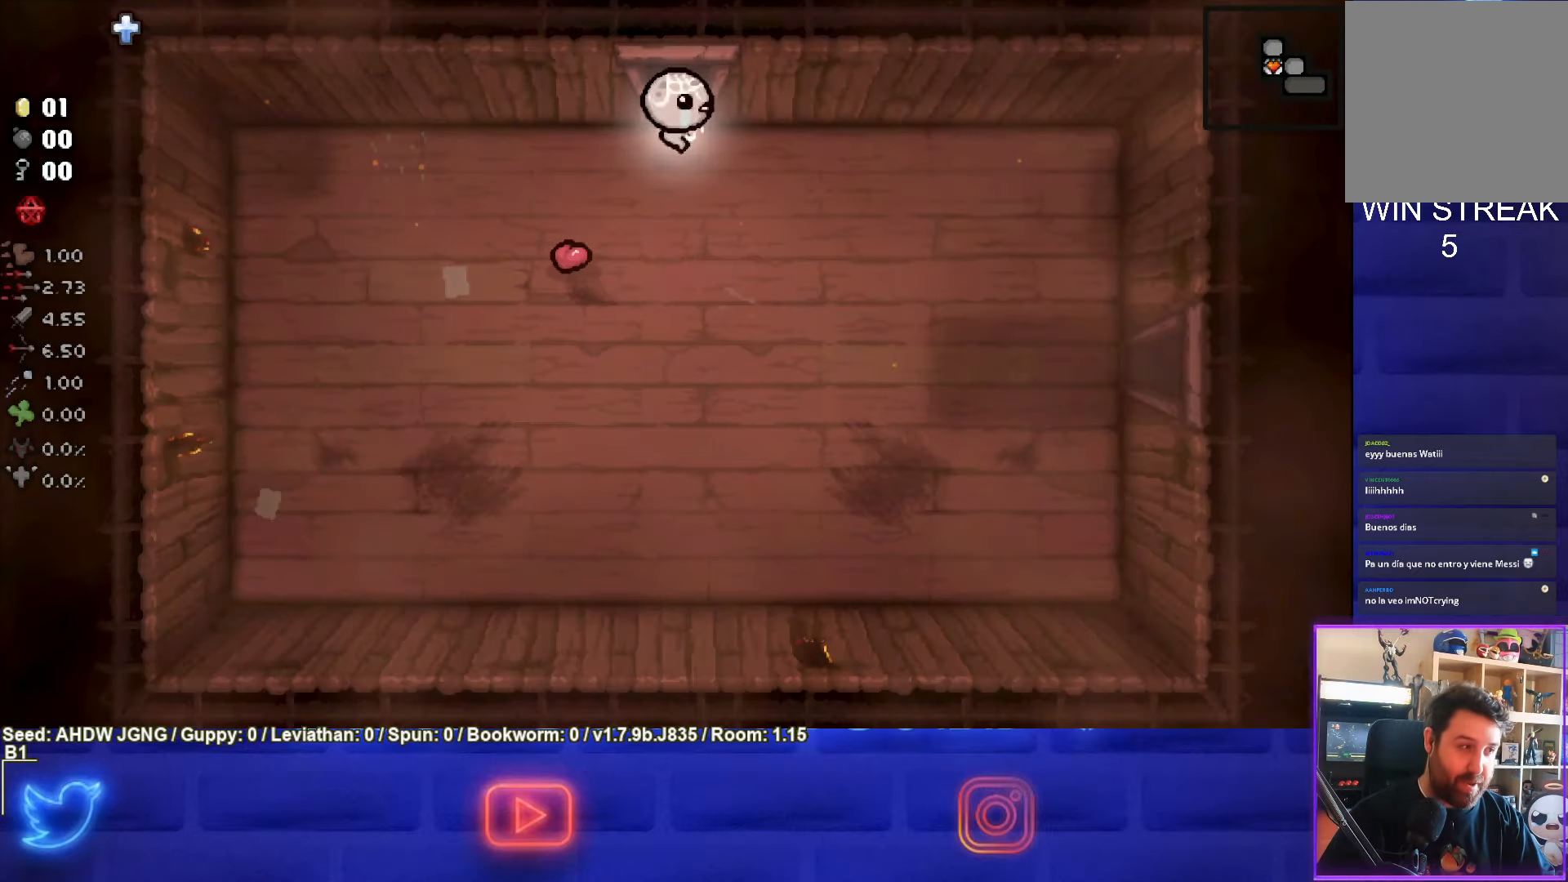
{"buttons": [], "left_stick": "down-right", "events": []}
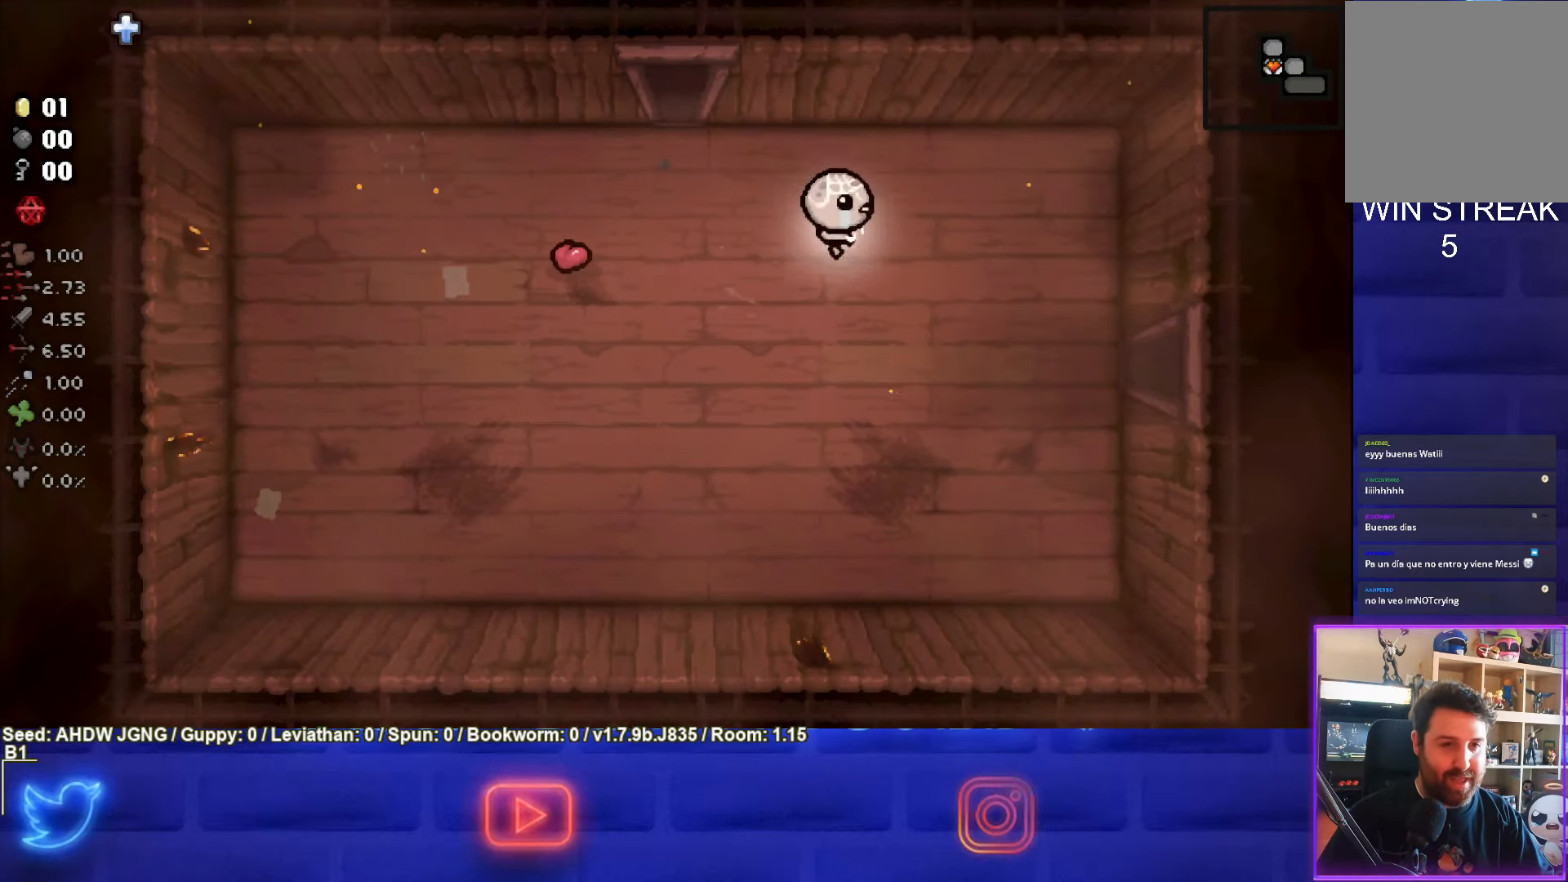
{"buttons": [], "left_stick": "down-right", "events": []}
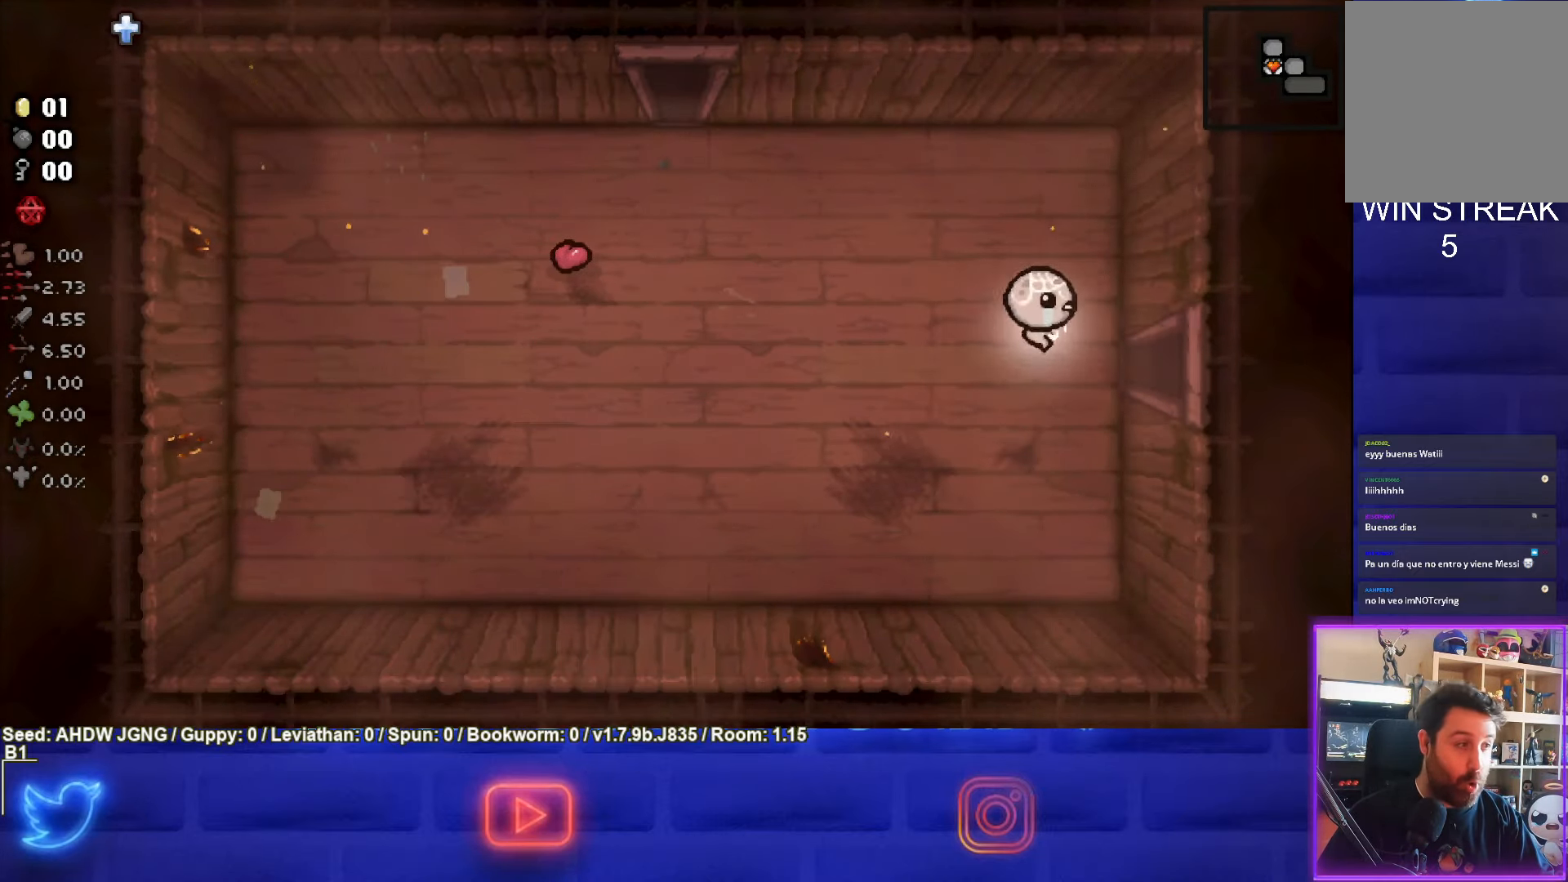
{"buttons": [], "left_stick": "down-right", "events": []}
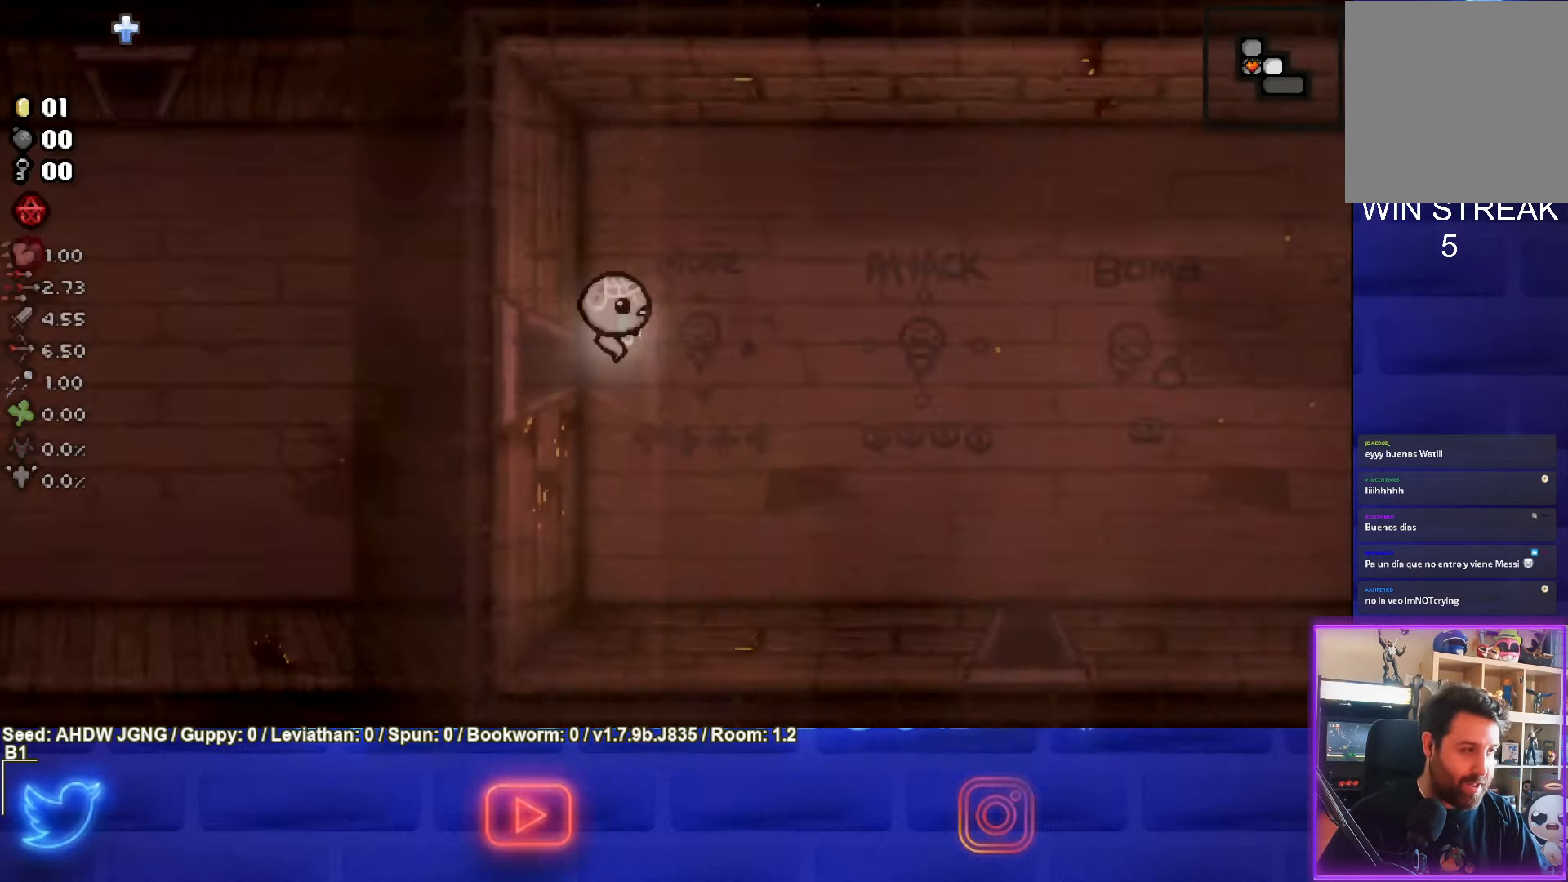
{"buttons": [], "left_stick": "right", "events": [[83, "left_stick", "center"], [317, "left_stick", "right"]]}